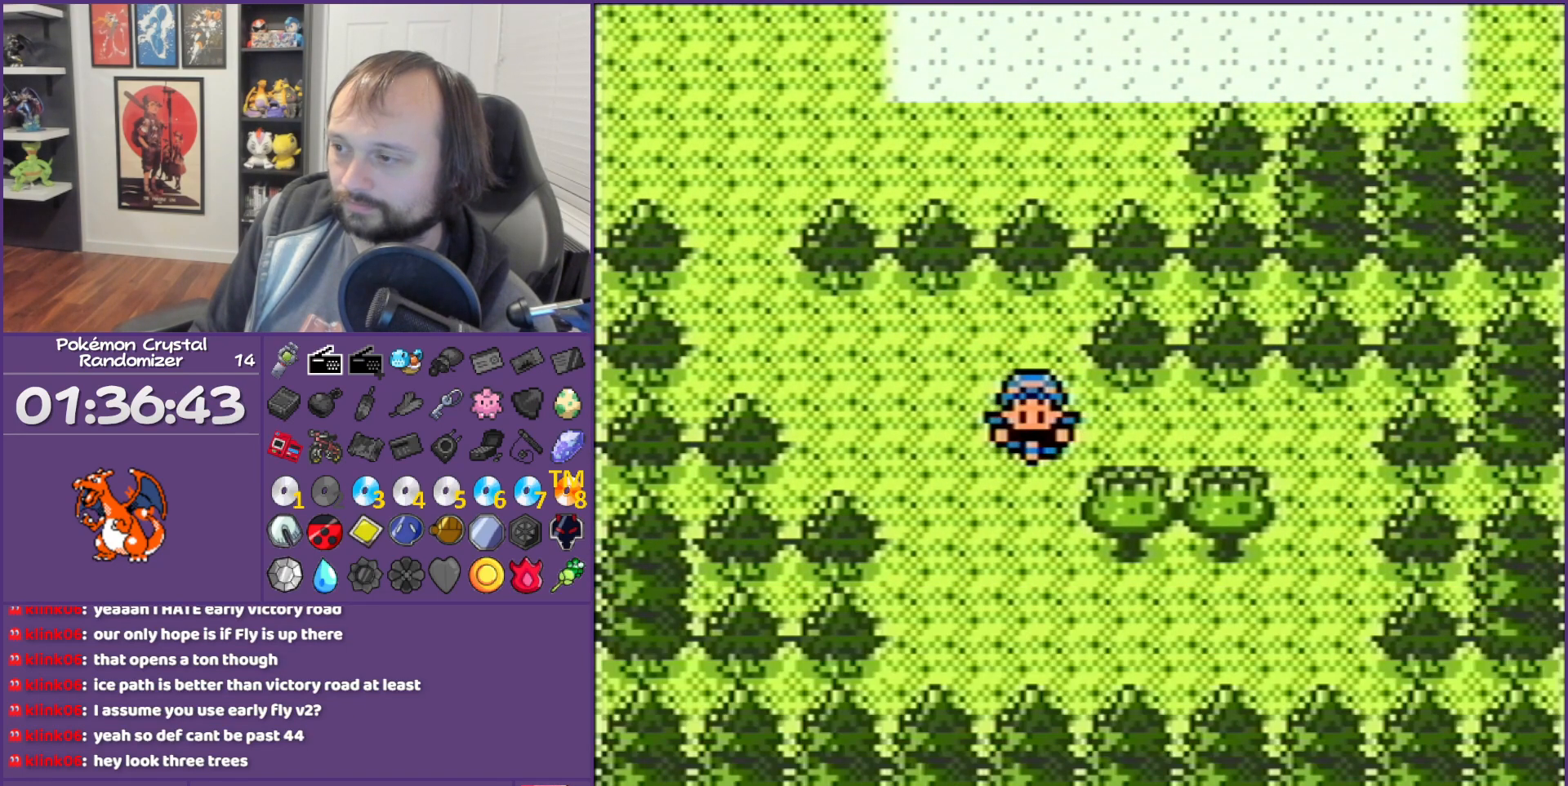
Gameplay with a controller (Nintendo layout); each line is a JSON object with the inputs held at the frame after it. "events" lists button and stick changes between this image and that frame as [ms after this image, input, new state], when the widget could be followed in between. Not read: L3 R3.
{"buttons": ["DPAD_DOWN"], "events": [[67, "B", "up"], [83, "DPAD_RIGHT", "down"], [367, "DPAD_DOWN", "down"], [400, "DPAD_RIGHT", "up"]]}
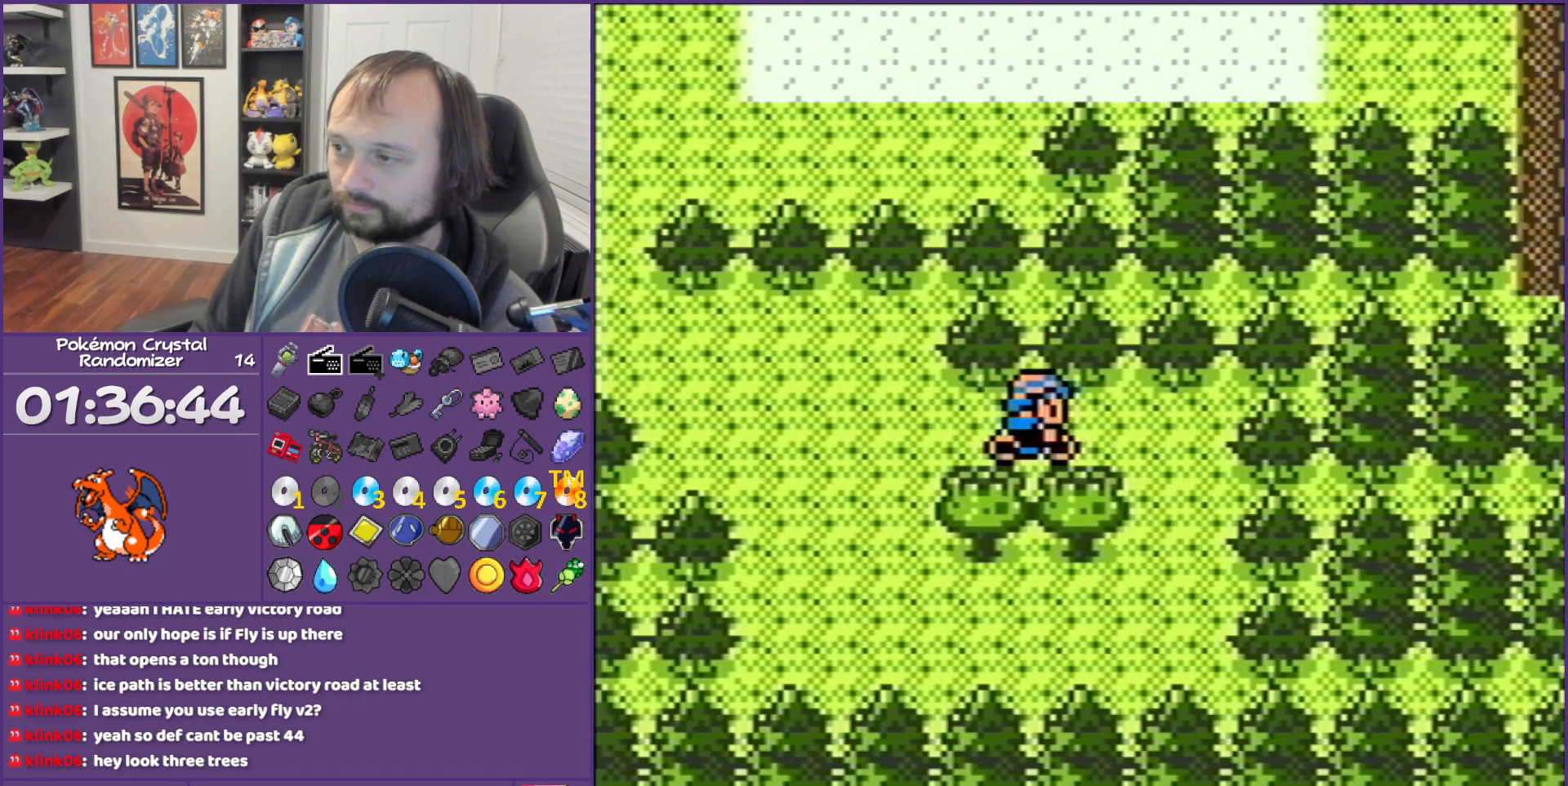
{"buttons": [], "events": [[33, "A", "down"], [150, "A", "up"], [150, "DPAD_DOWN", "up"], [250, "A", "down"], [400, "A", "up"]]}
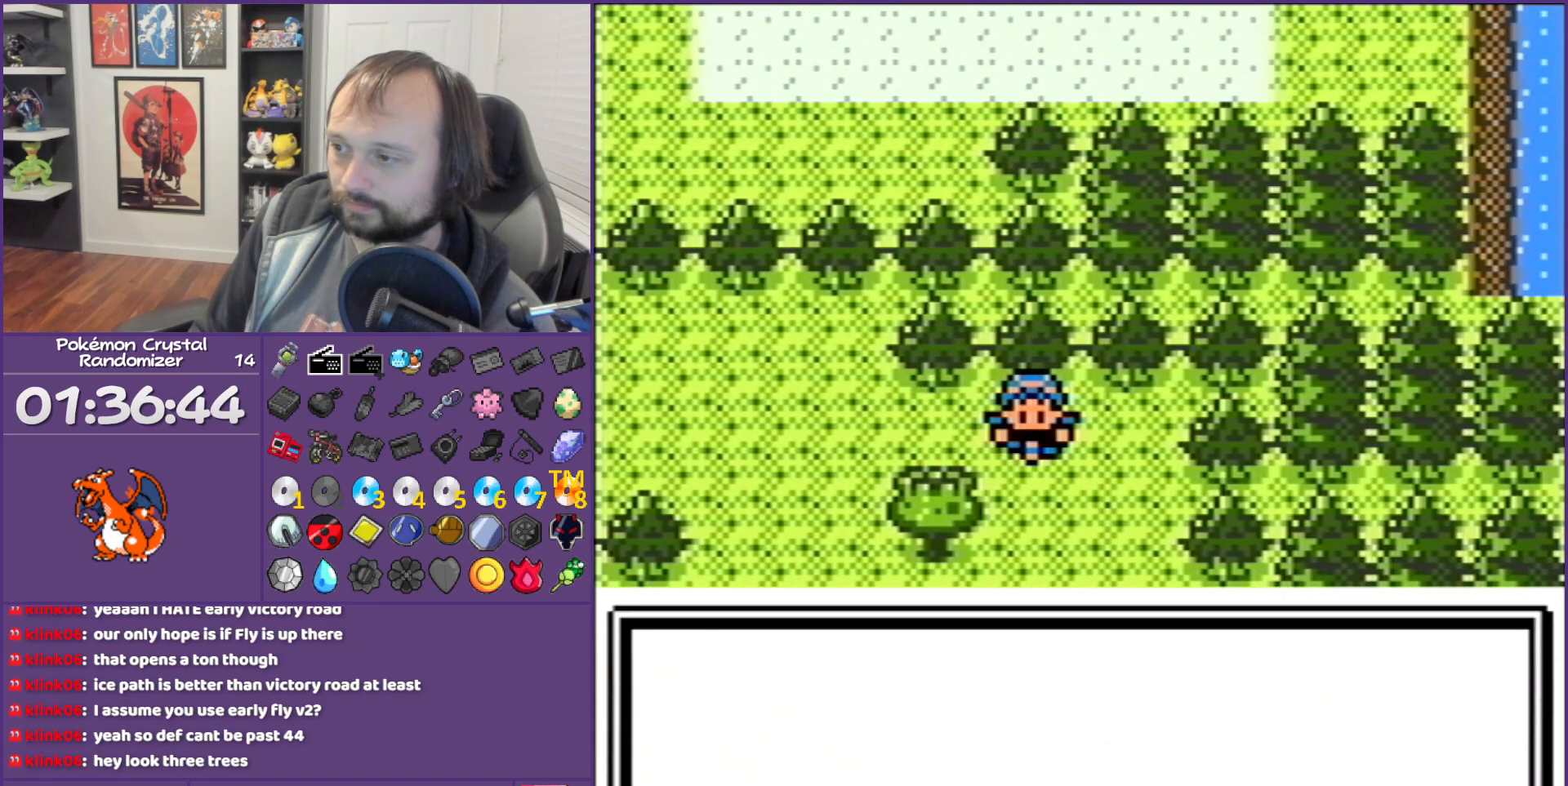
{"buttons": ["B"], "events": [[50, "B", "down"]]}
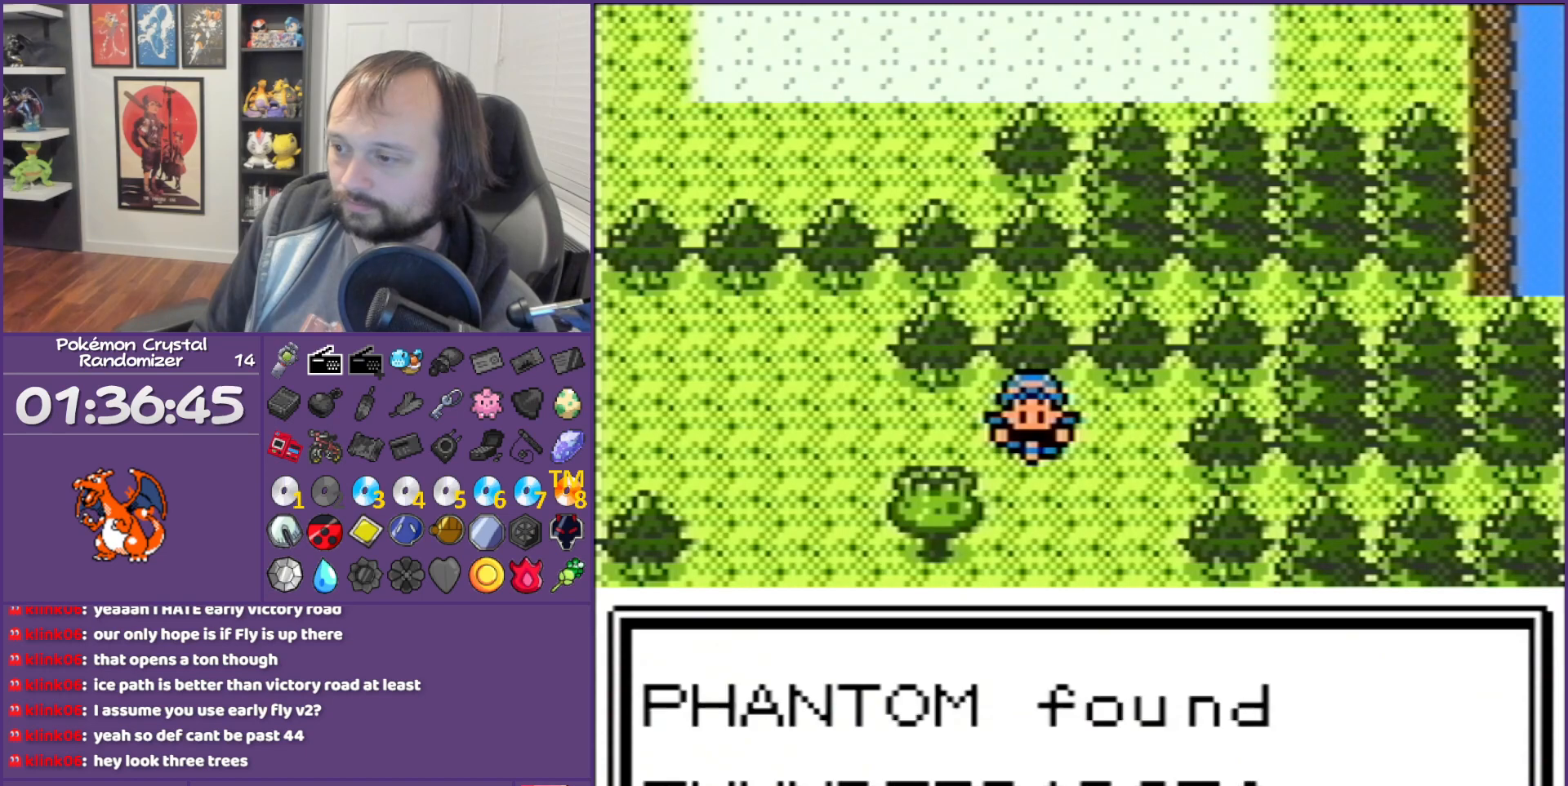
{"buttons": [], "events": [[117, "B", "up"]]}
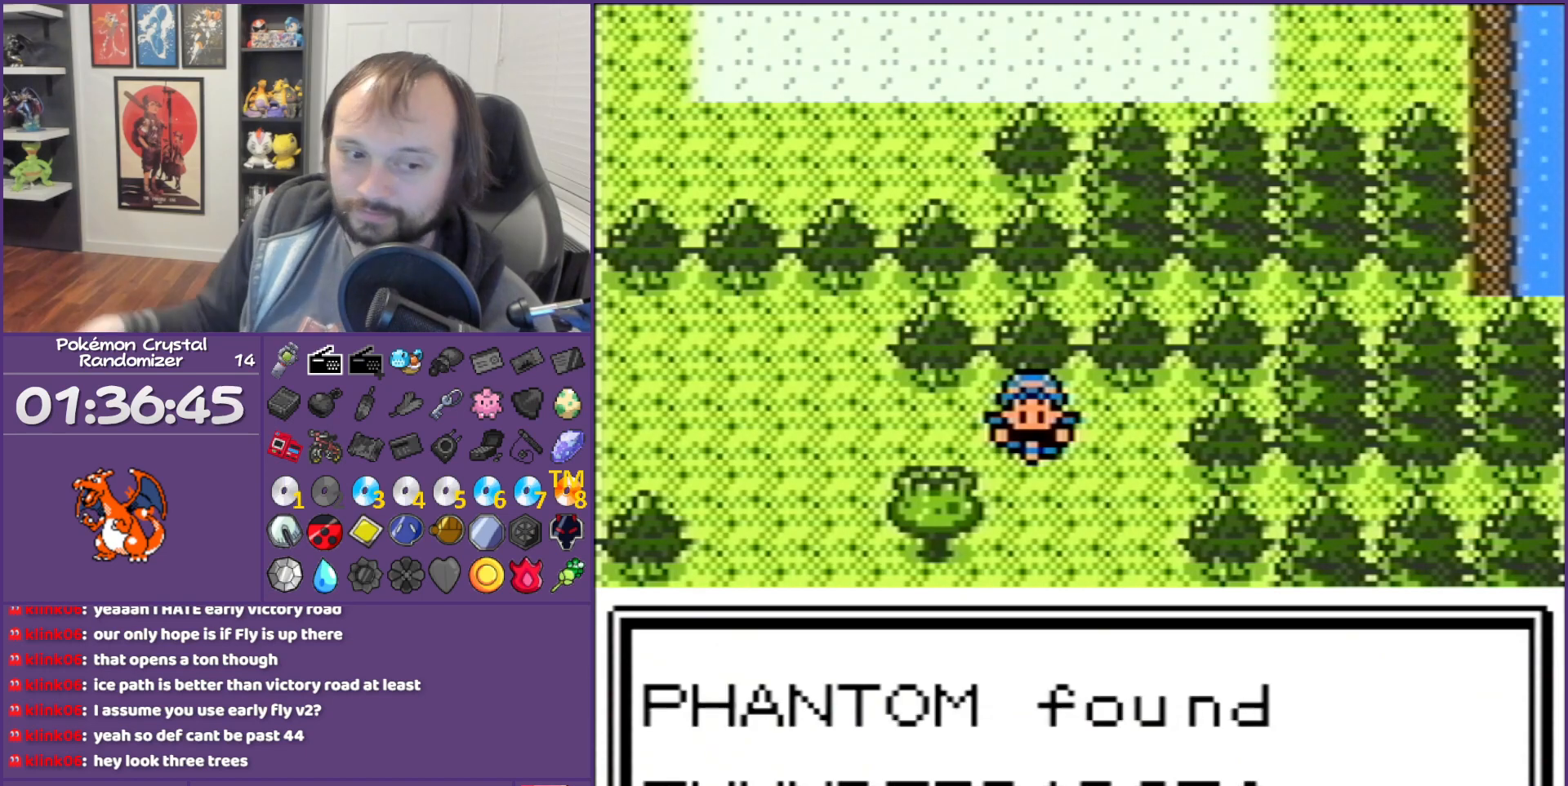
{"buttons": [], "events": []}
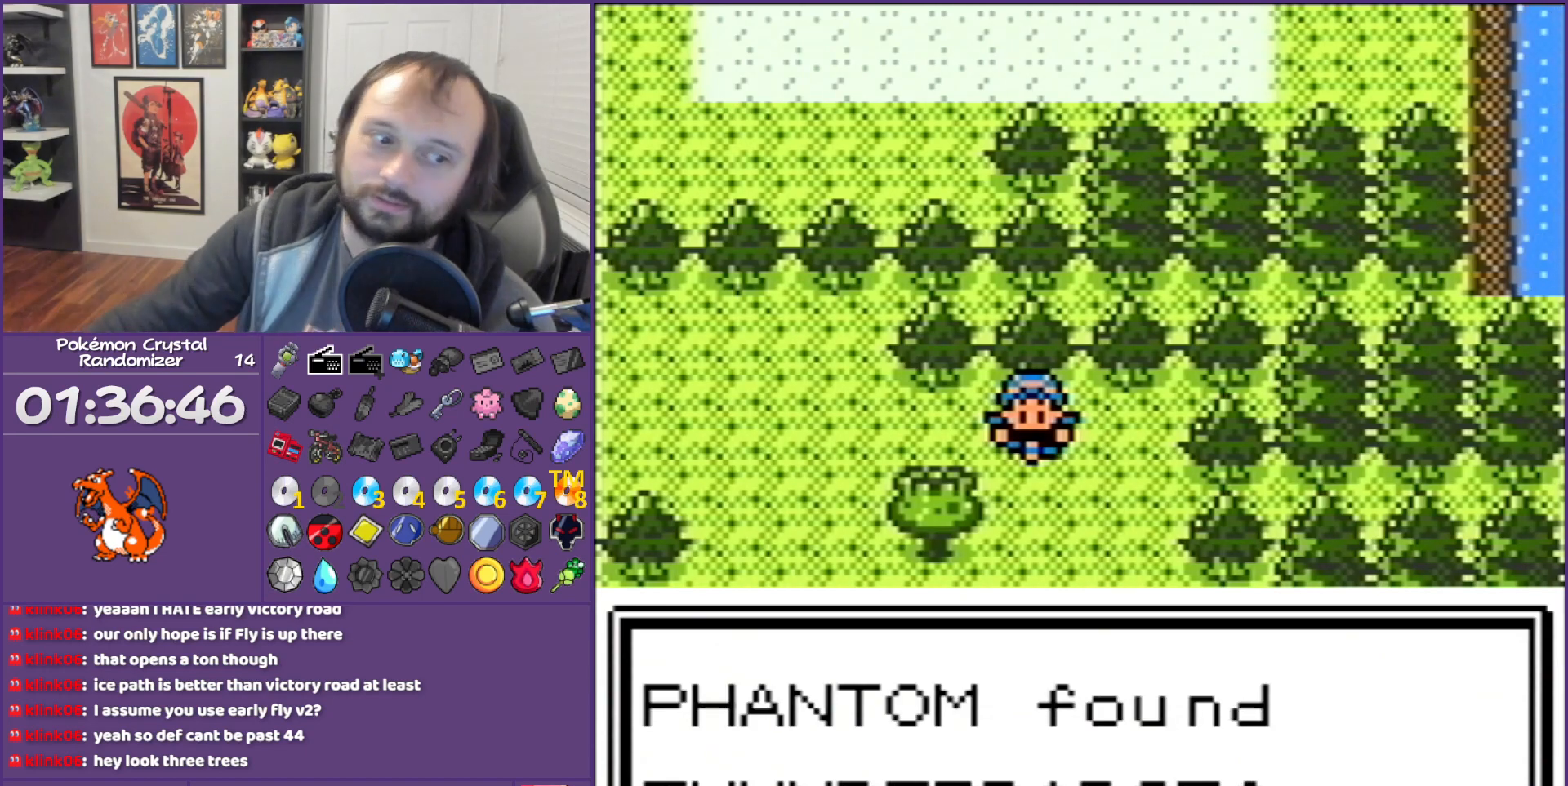
{"buttons": [], "events": []}
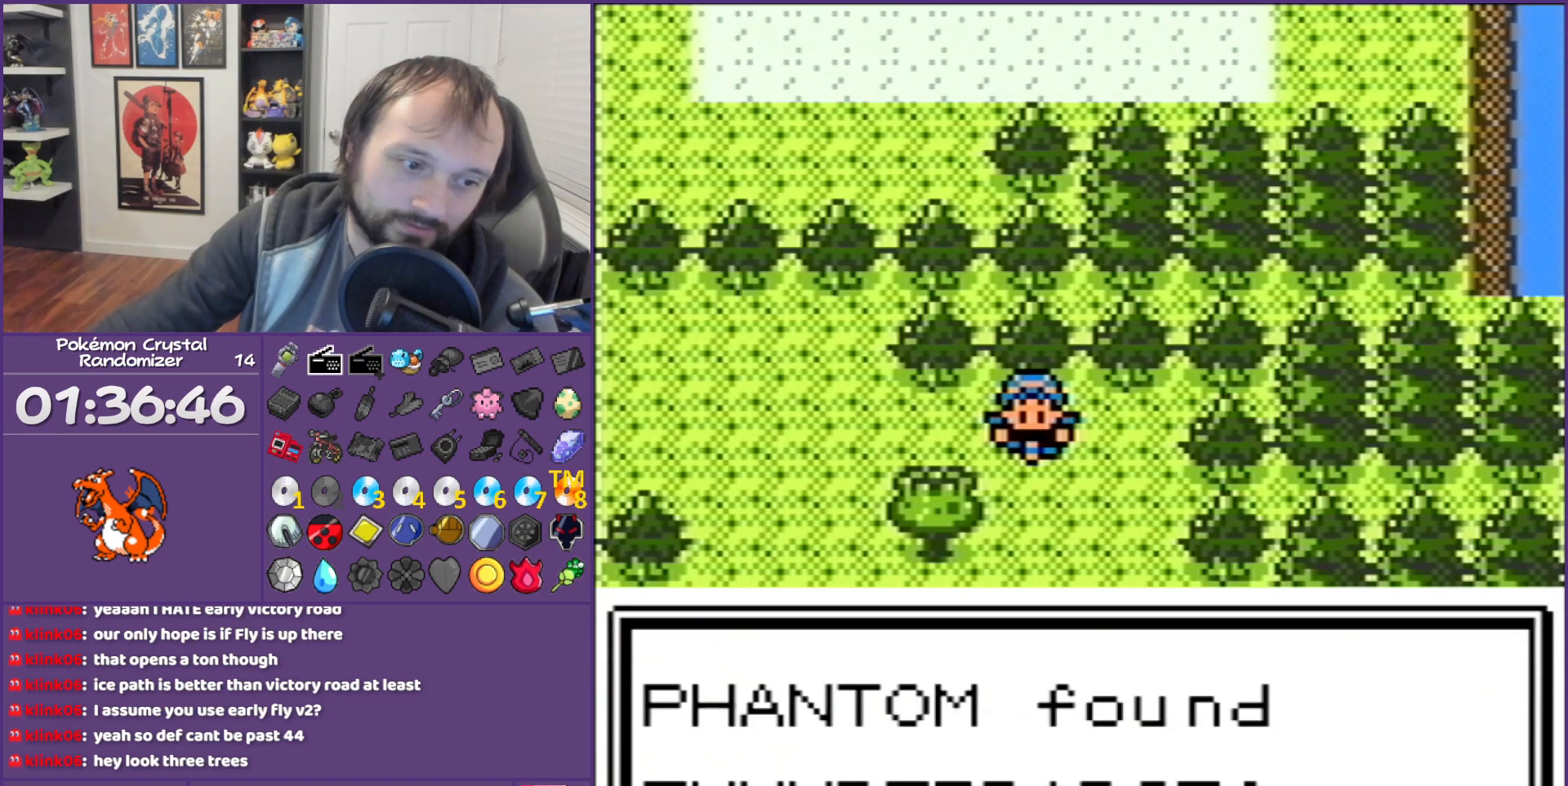
{"buttons": [], "events": []}
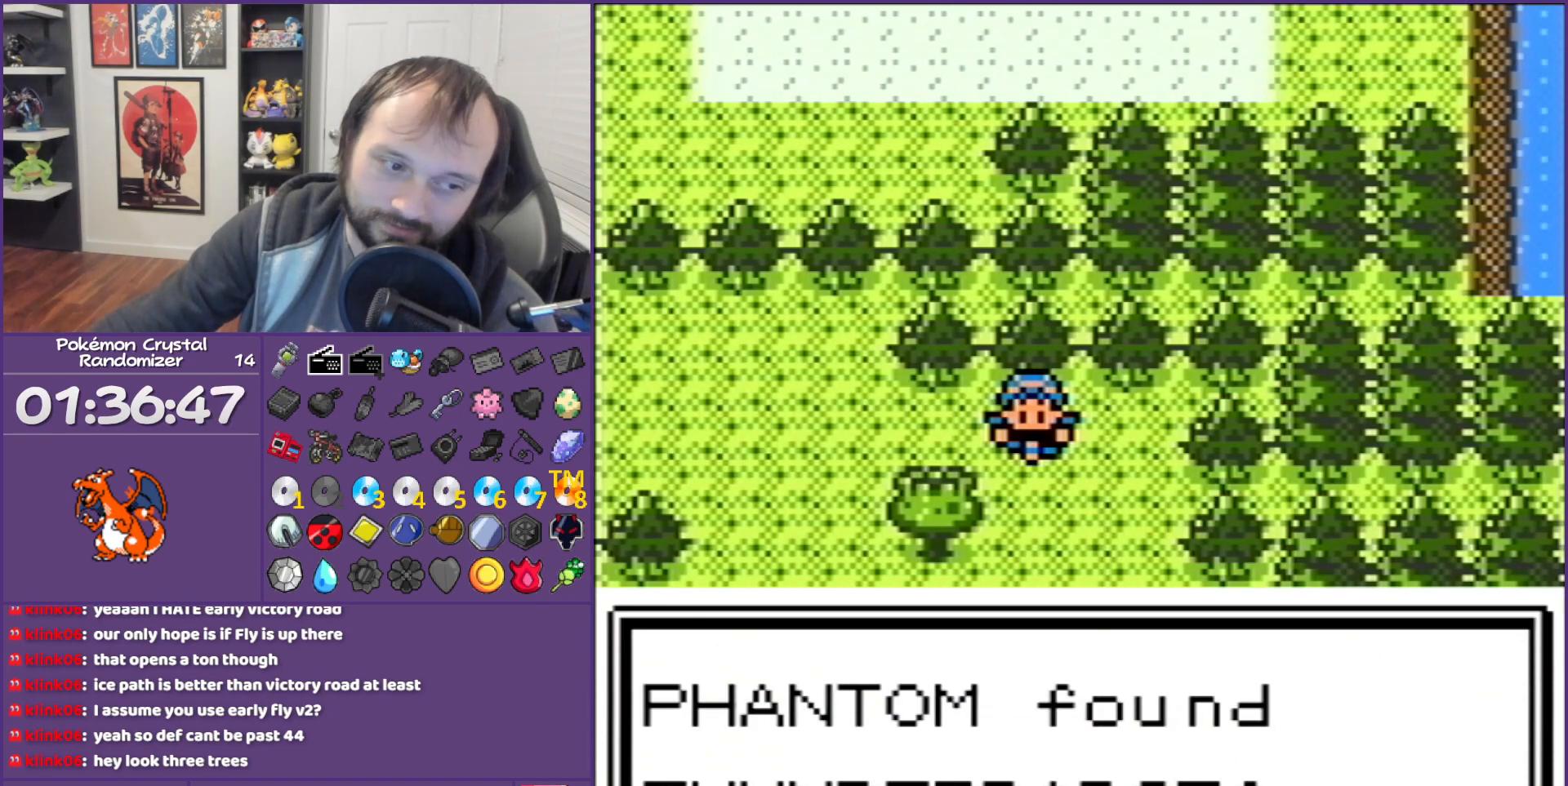
{"buttons": [], "events": []}
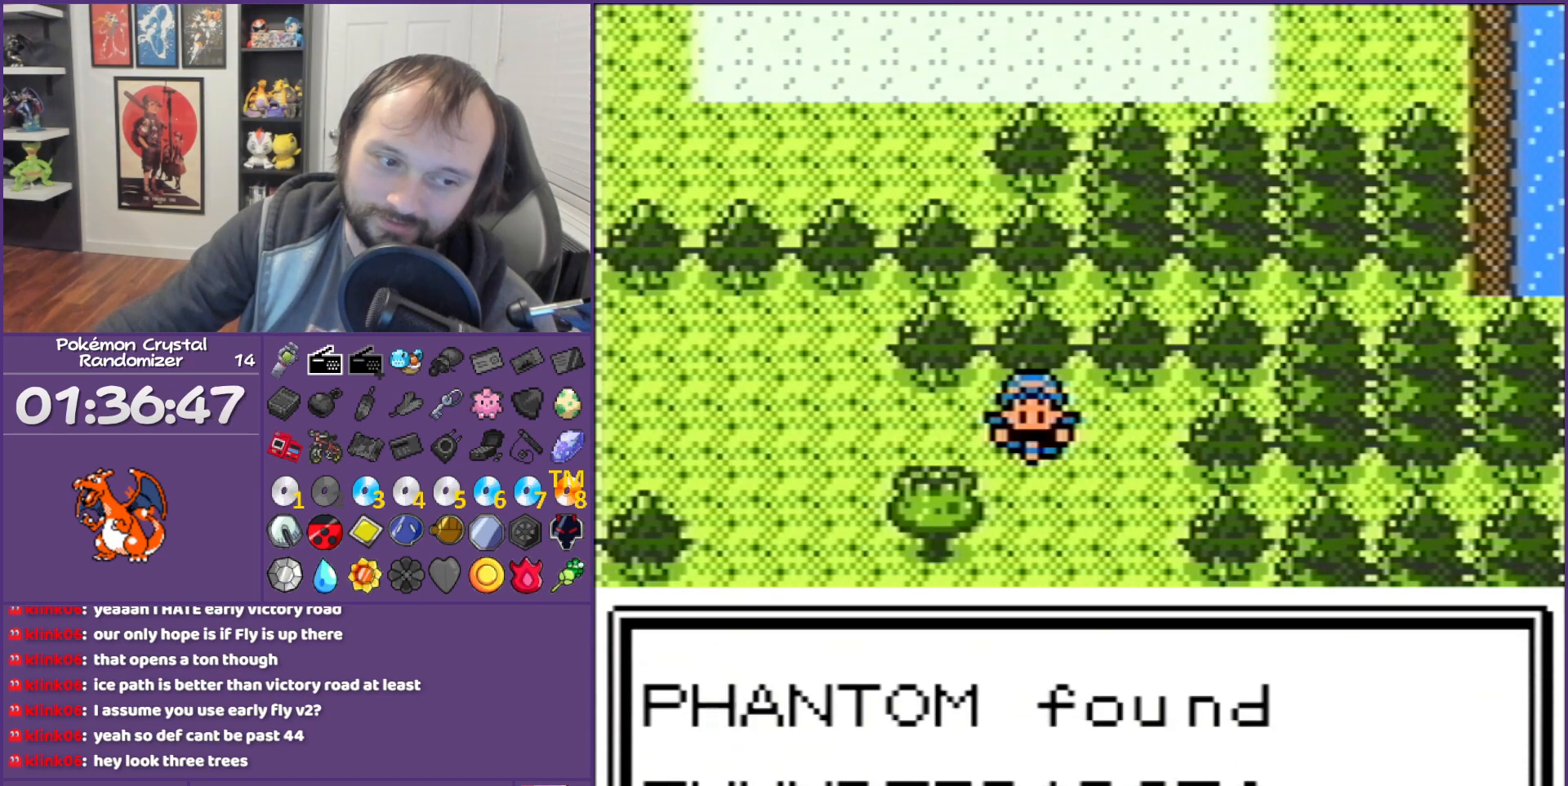
{"buttons": [], "events": []}
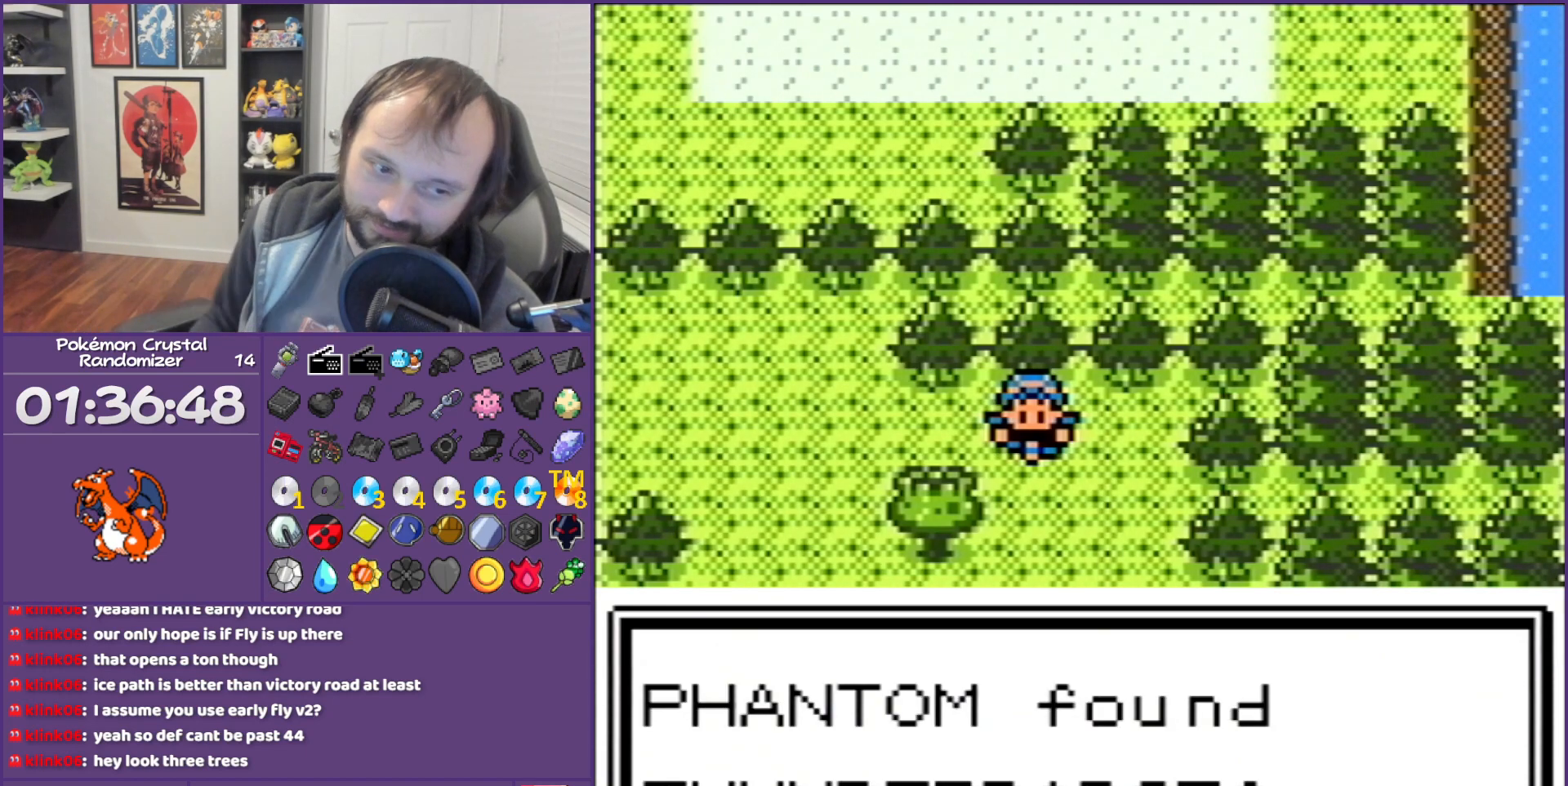
{"buttons": ["B"], "events": [[333, "B", "down"]]}
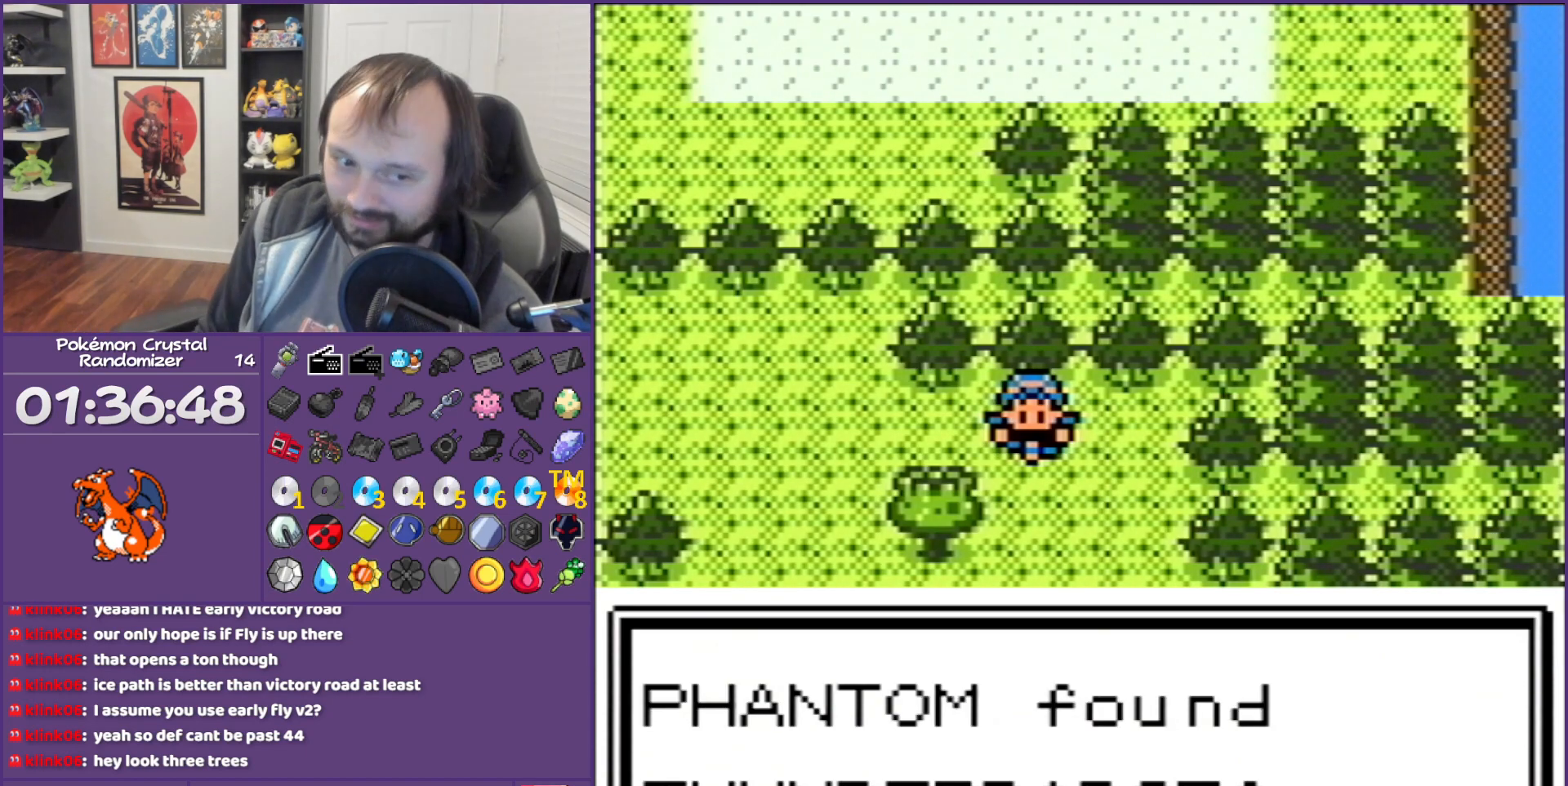
{"buttons": ["B"], "events": []}
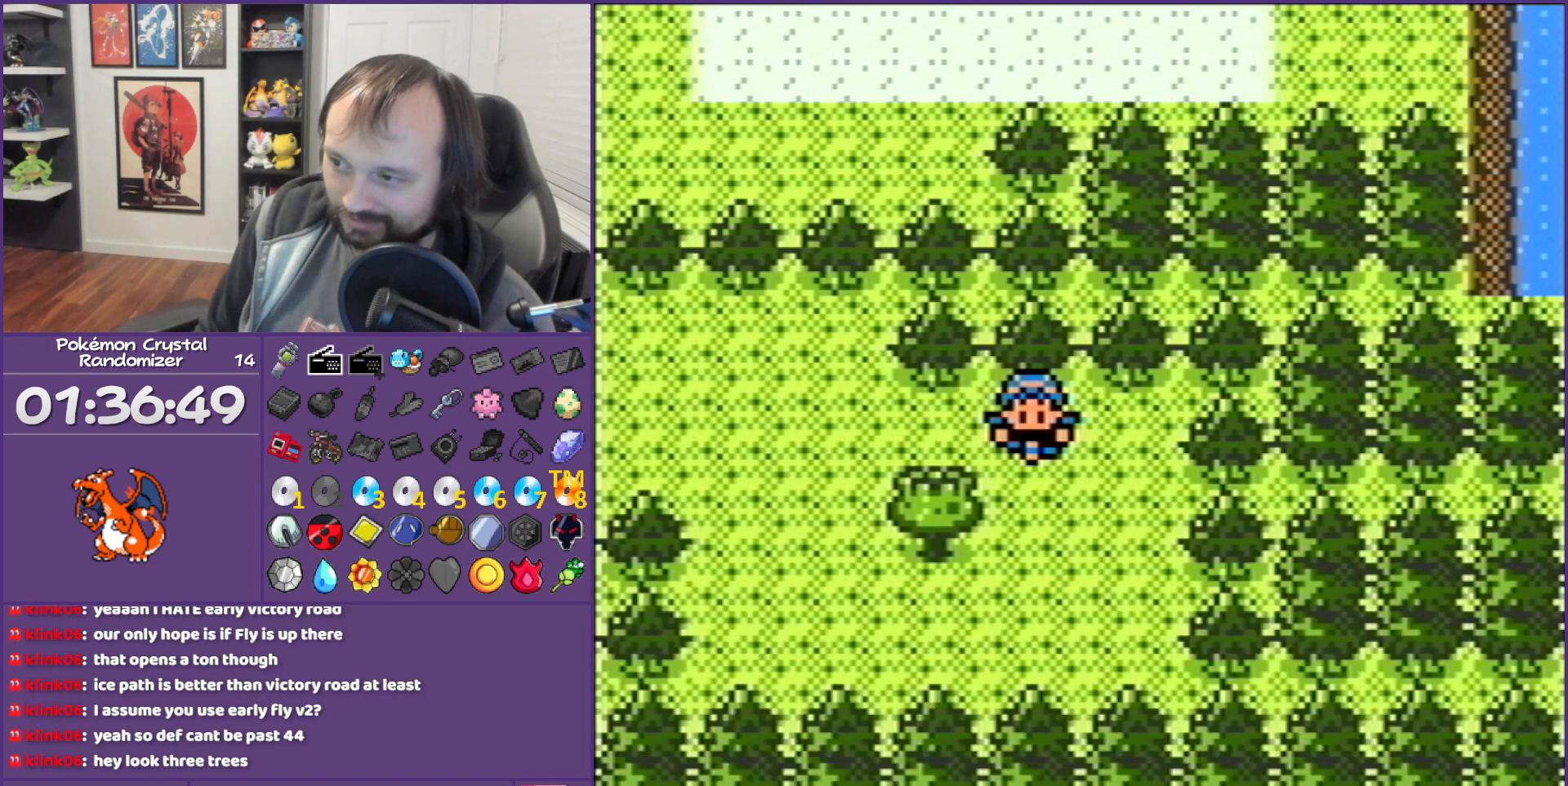
{"buttons": ["DPAD_DOWN"], "events": [[217, "B", "up"], [217, "DPAD_LEFT", "down"], [300, "DPAD_DOWN", "down"], [300, "DPAD_LEFT", "up"]]}
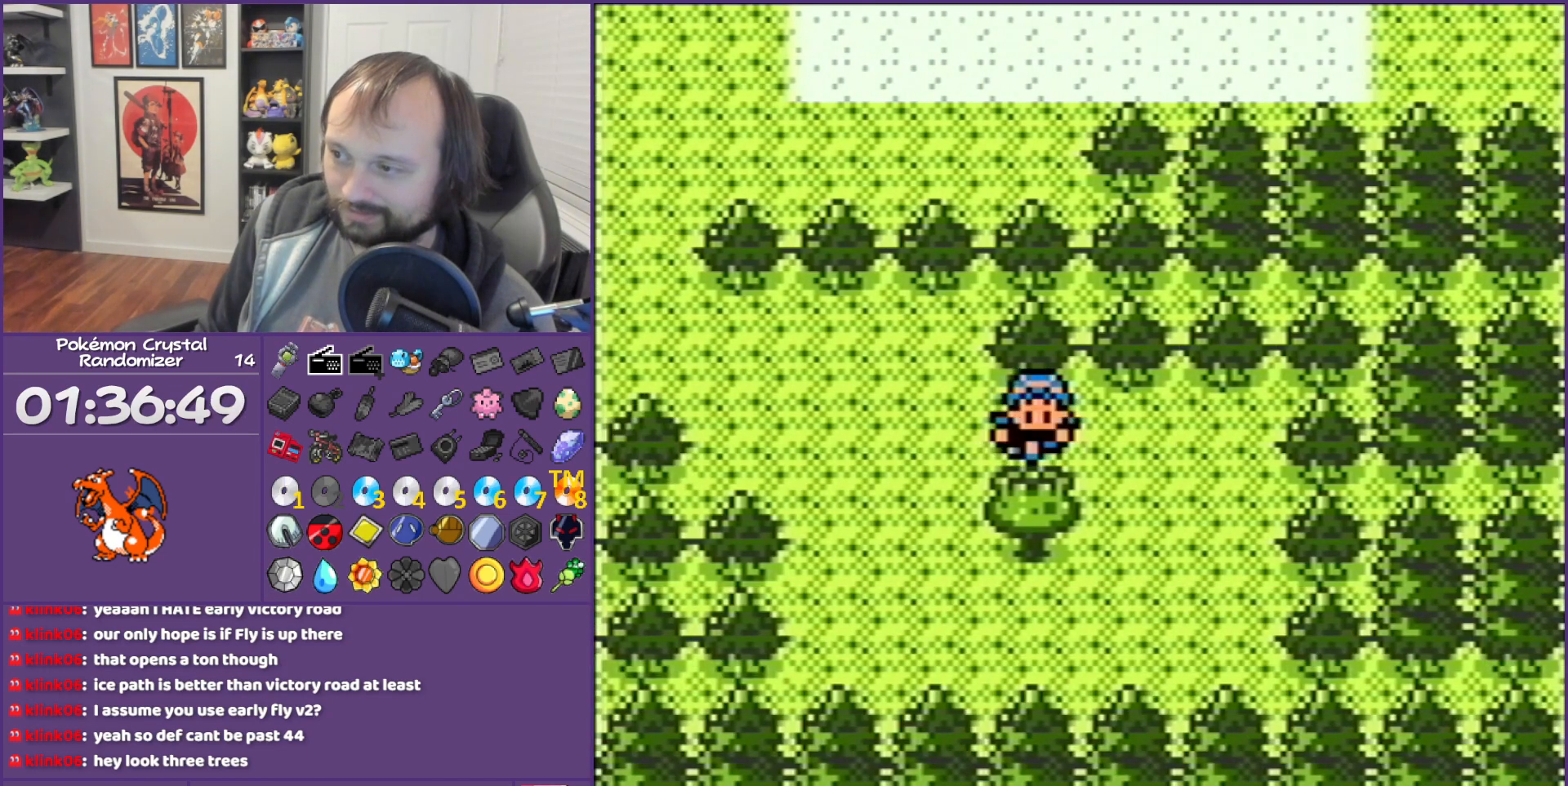
{"buttons": ["B"], "events": [[17, "DPAD_DOWN", "up"], [50, "A", "down"], [267, "A", "up"], [483, "B", "down"]]}
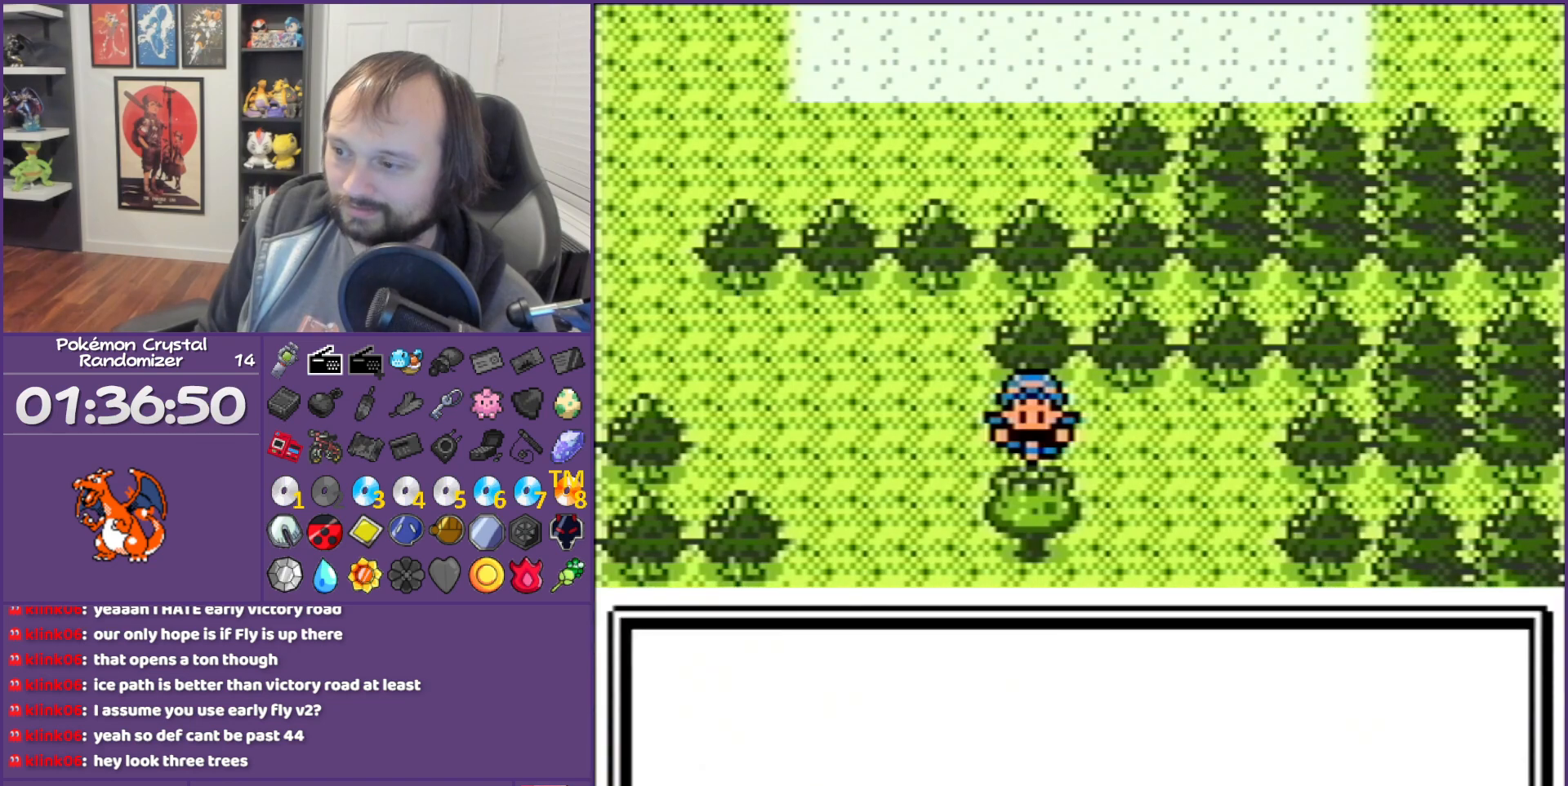
{"buttons": ["DPAD_LEFT"], "events": [[400, "DPAD_LEFT", "down"], [483, "B", "up"]]}
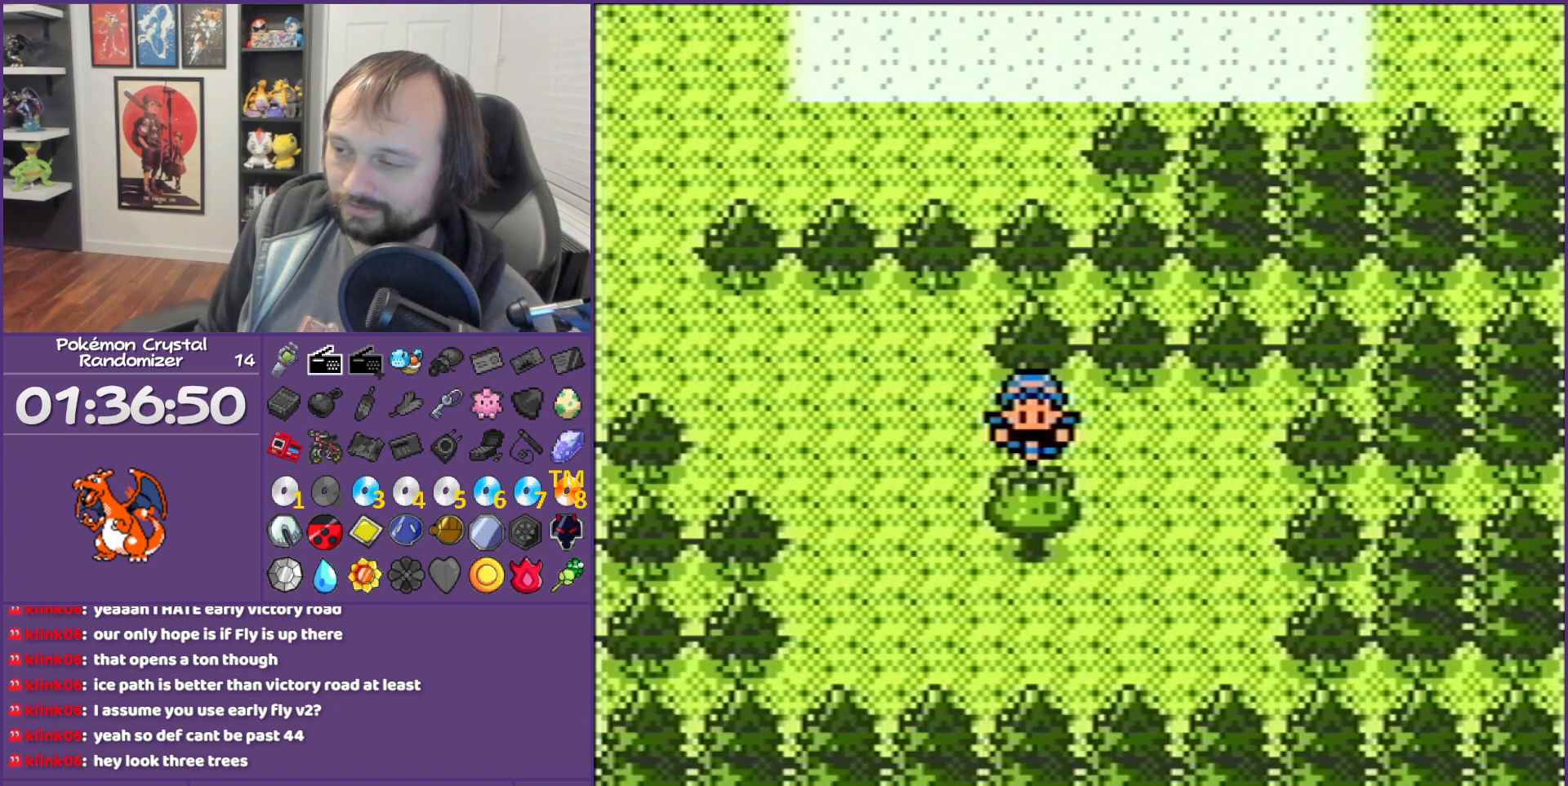
{"buttons": ["DPAD_LEFT"], "events": [[300, "DPAD_UP", "down"], [400, "DPAD_UP", "up"]]}
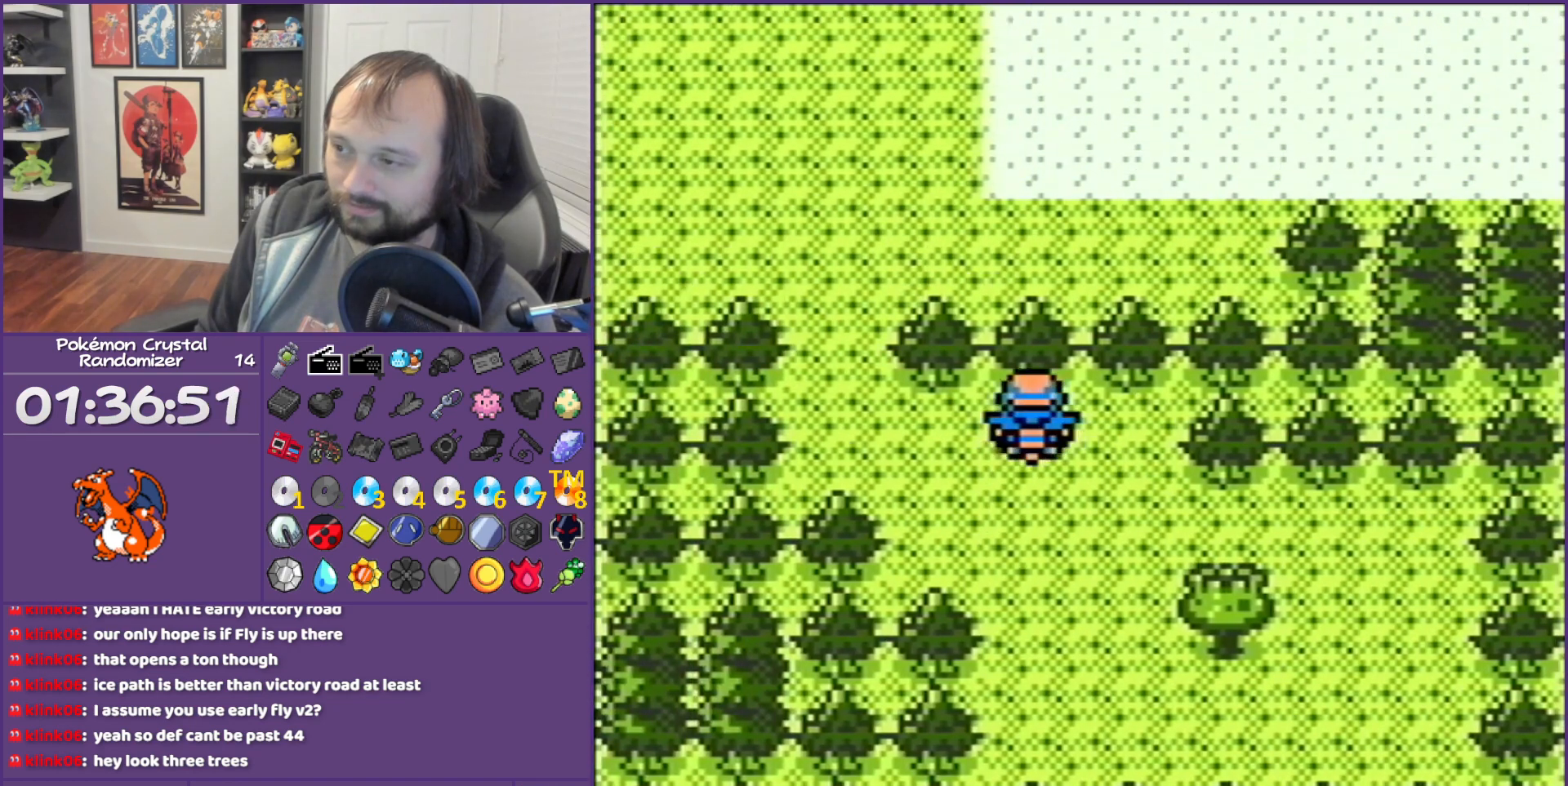
{"buttons": ["DPAD_UP"], "events": [[183, "DPAD_UP", "down"], [233, "DPAD_LEFT", "up"]]}
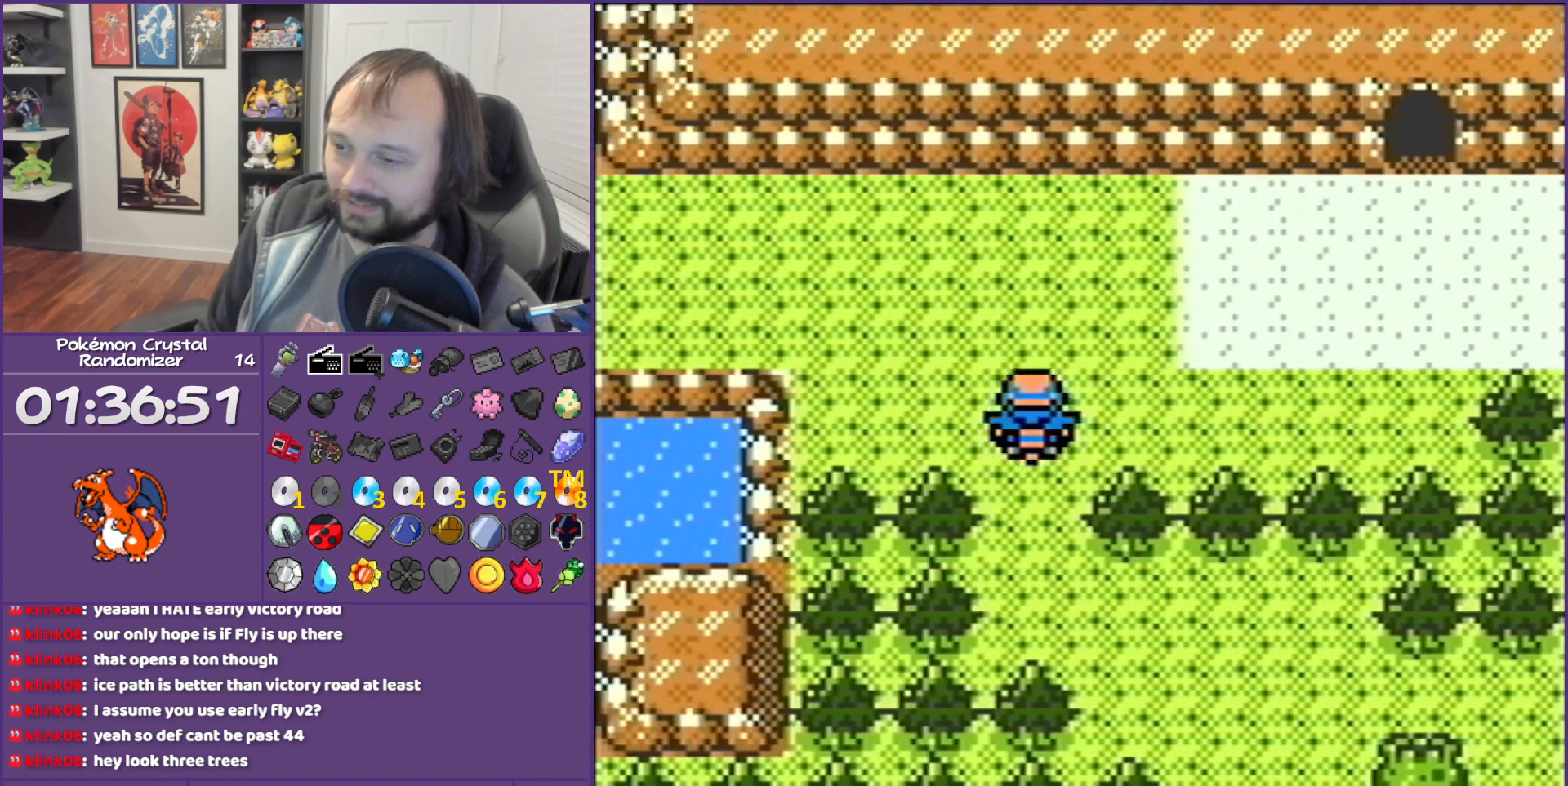
{"buttons": ["DPAD_RIGHT"], "events": [[17, "DPAD_RIGHT", "down"], [150, "DPAD_UP", "up"]]}
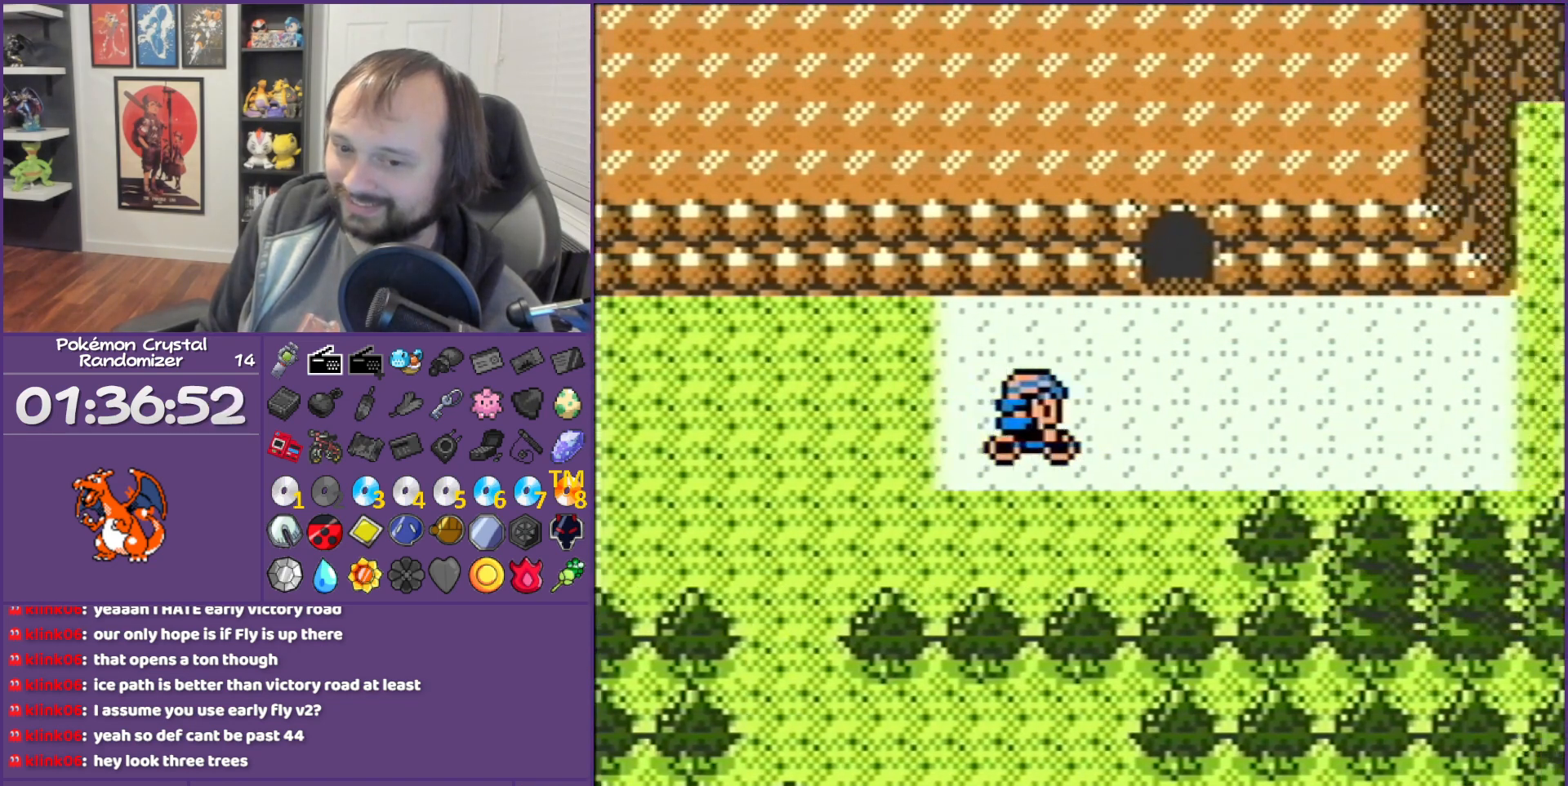
{"buttons": ["DPAD_RIGHT"], "events": []}
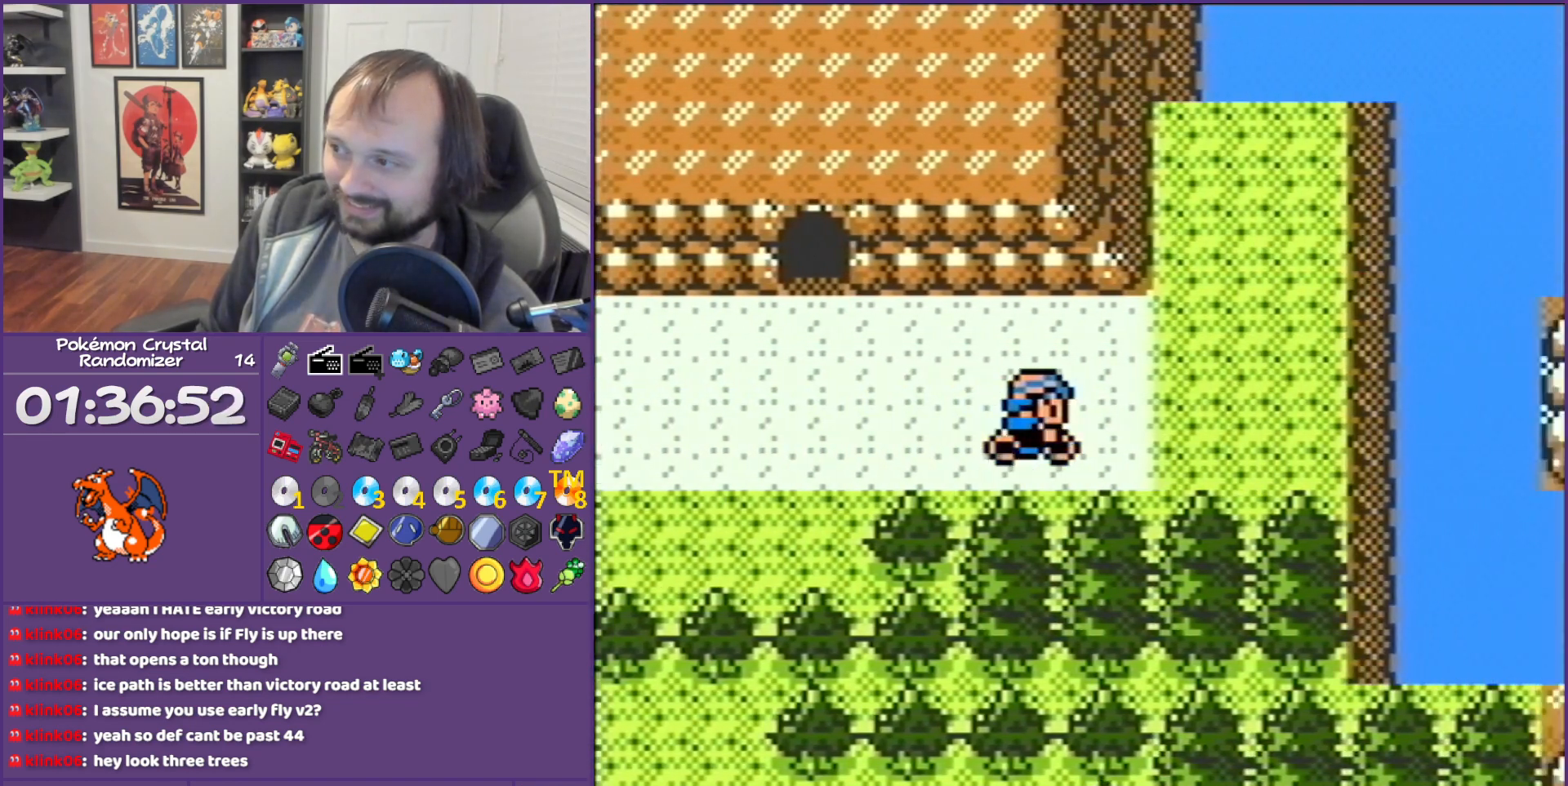
{"buttons": ["DPAD_RIGHT"], "events": [[167, "DPAD_RIGHT", "up"], [167, "DPAD_UP", "down"], [450, "DPAD_RIGHT", "down"], [450, "DPAD_UP", "up"]]}
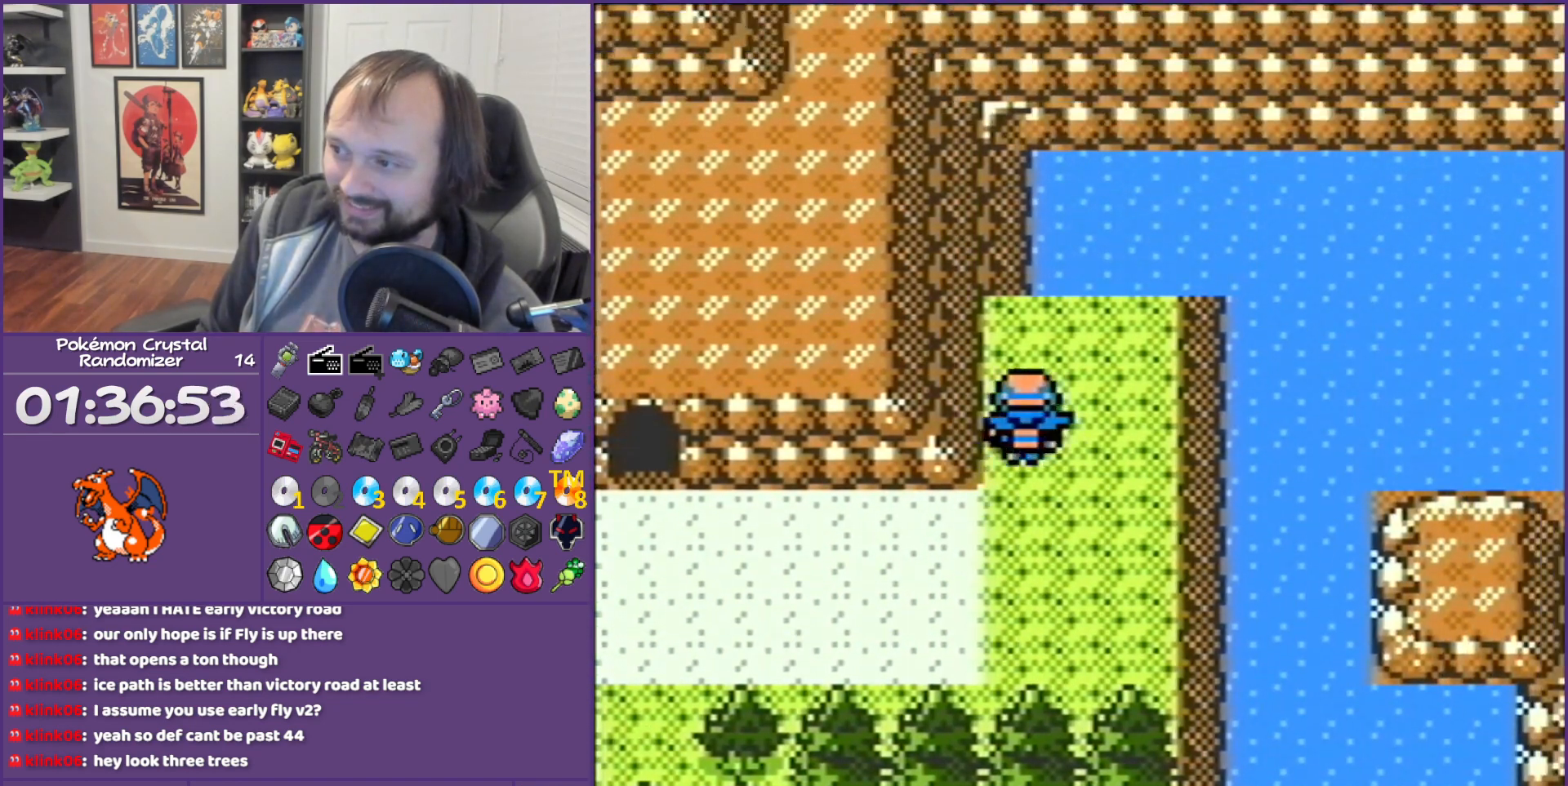
{"buttons": [], "events": [[50, "START", "down"], [150, "START", "up"], [200, "DPAD_RIGHT", "up"]]}
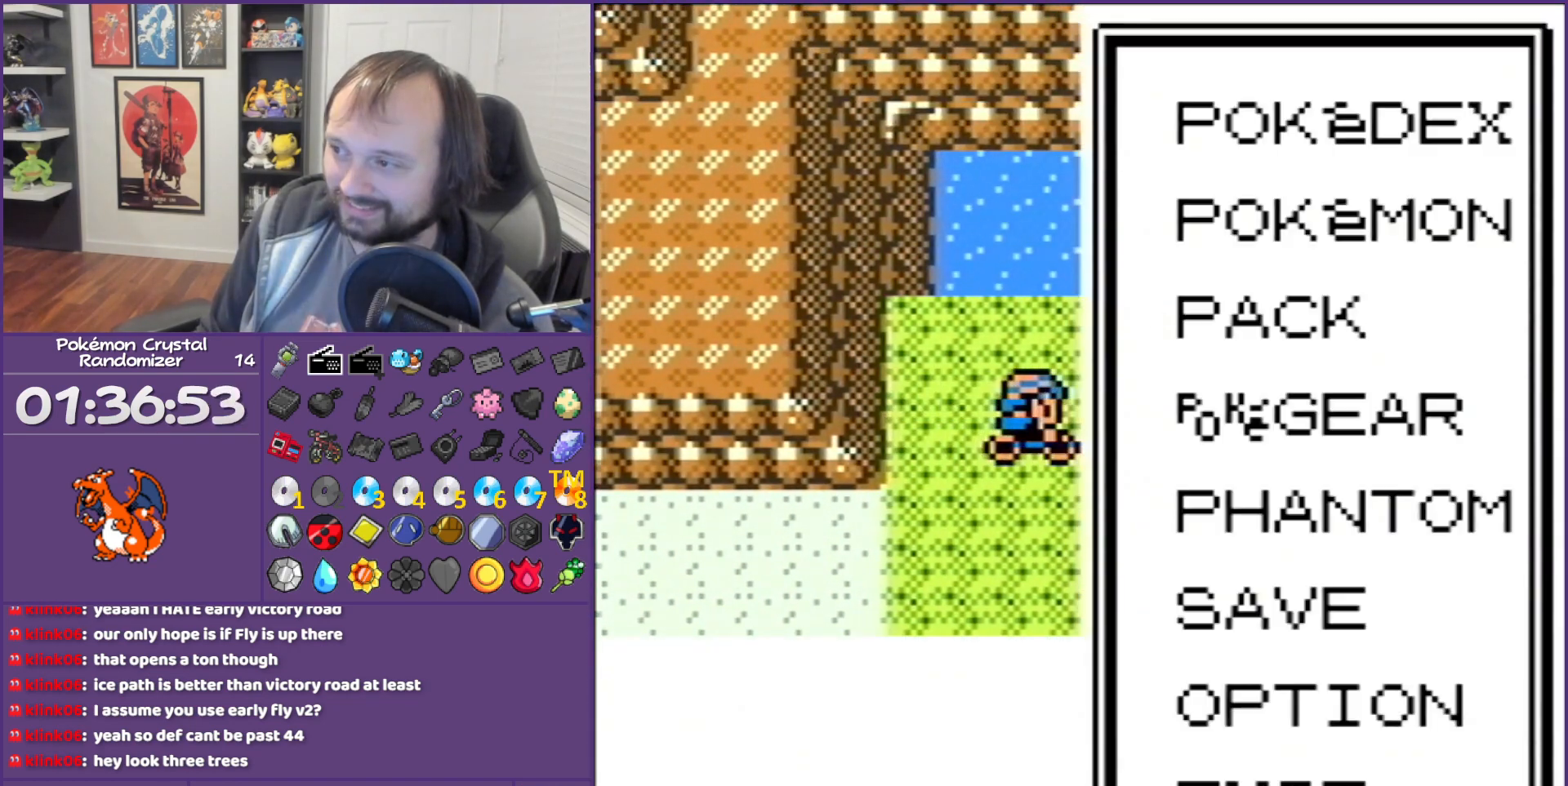
{"buttons": [], "events": [[333, "A", "down"], [433, "A", "up"]]}
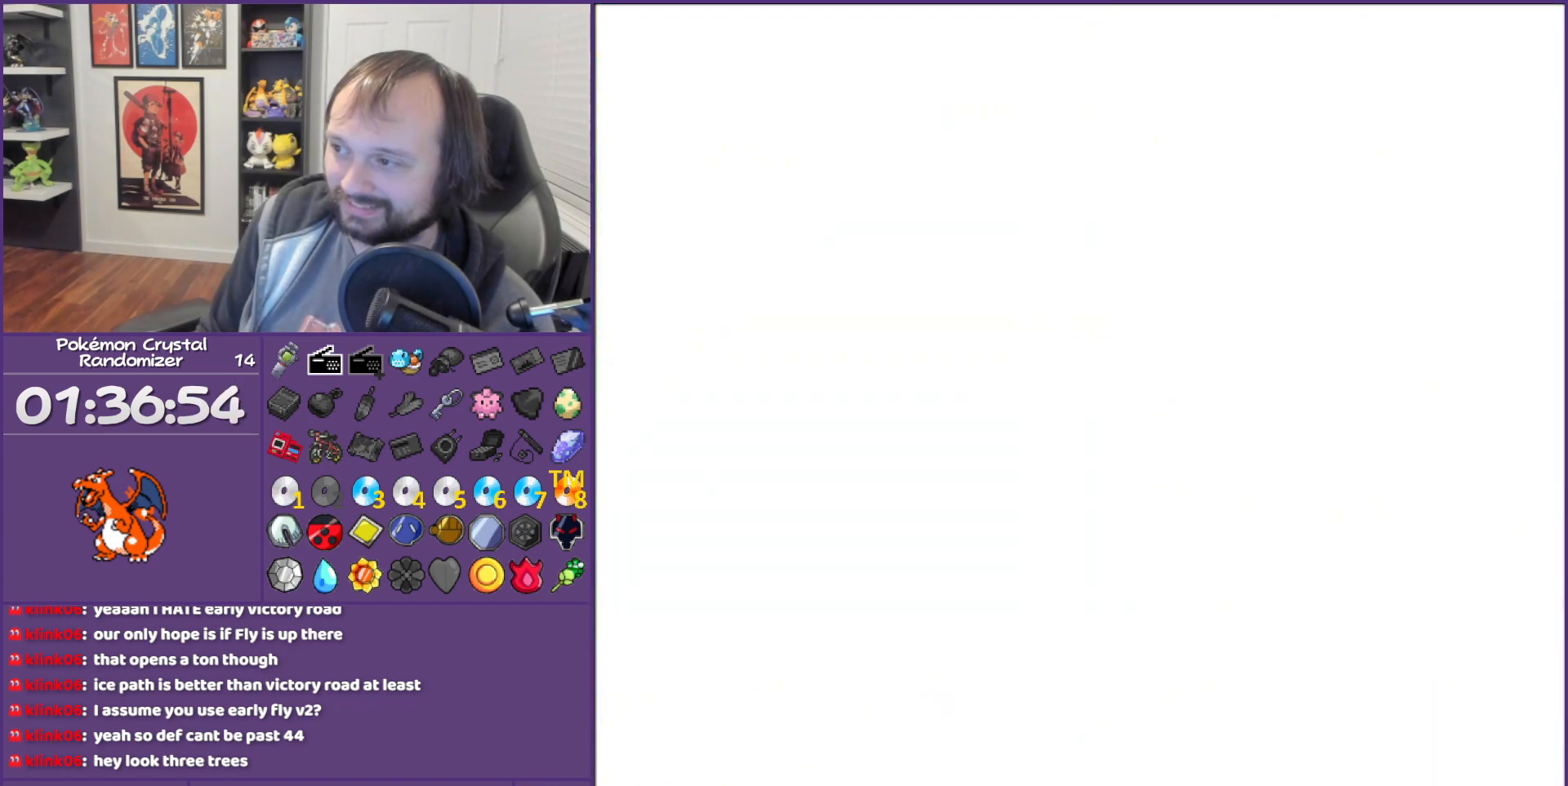
{"buttons": [], "events": []}
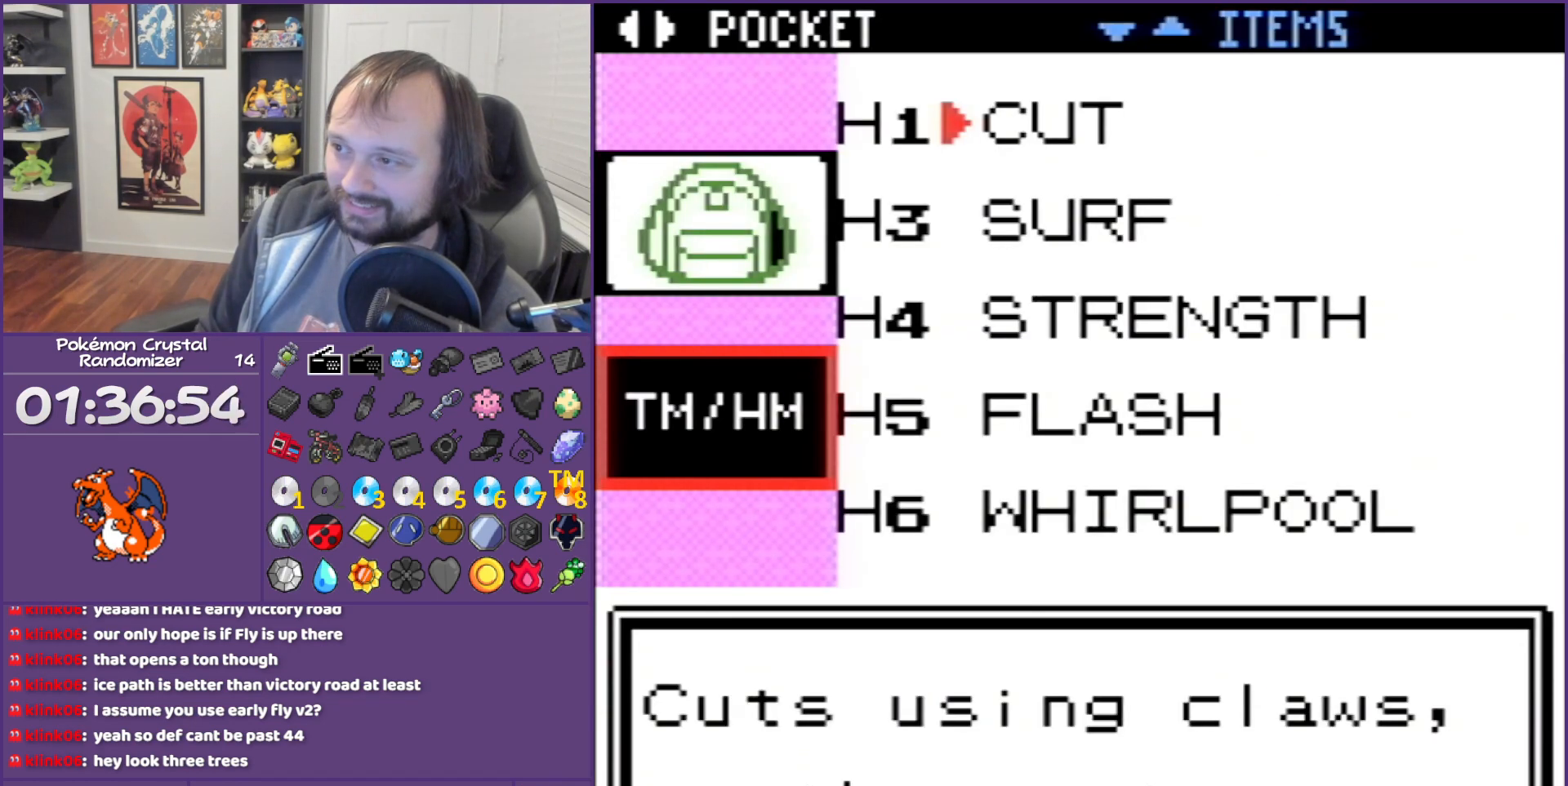
{"buttons": [], "events": [[200, "DPAD_RIGHT", "down"], [267, "DPAD_RIGHT", "up"]]}
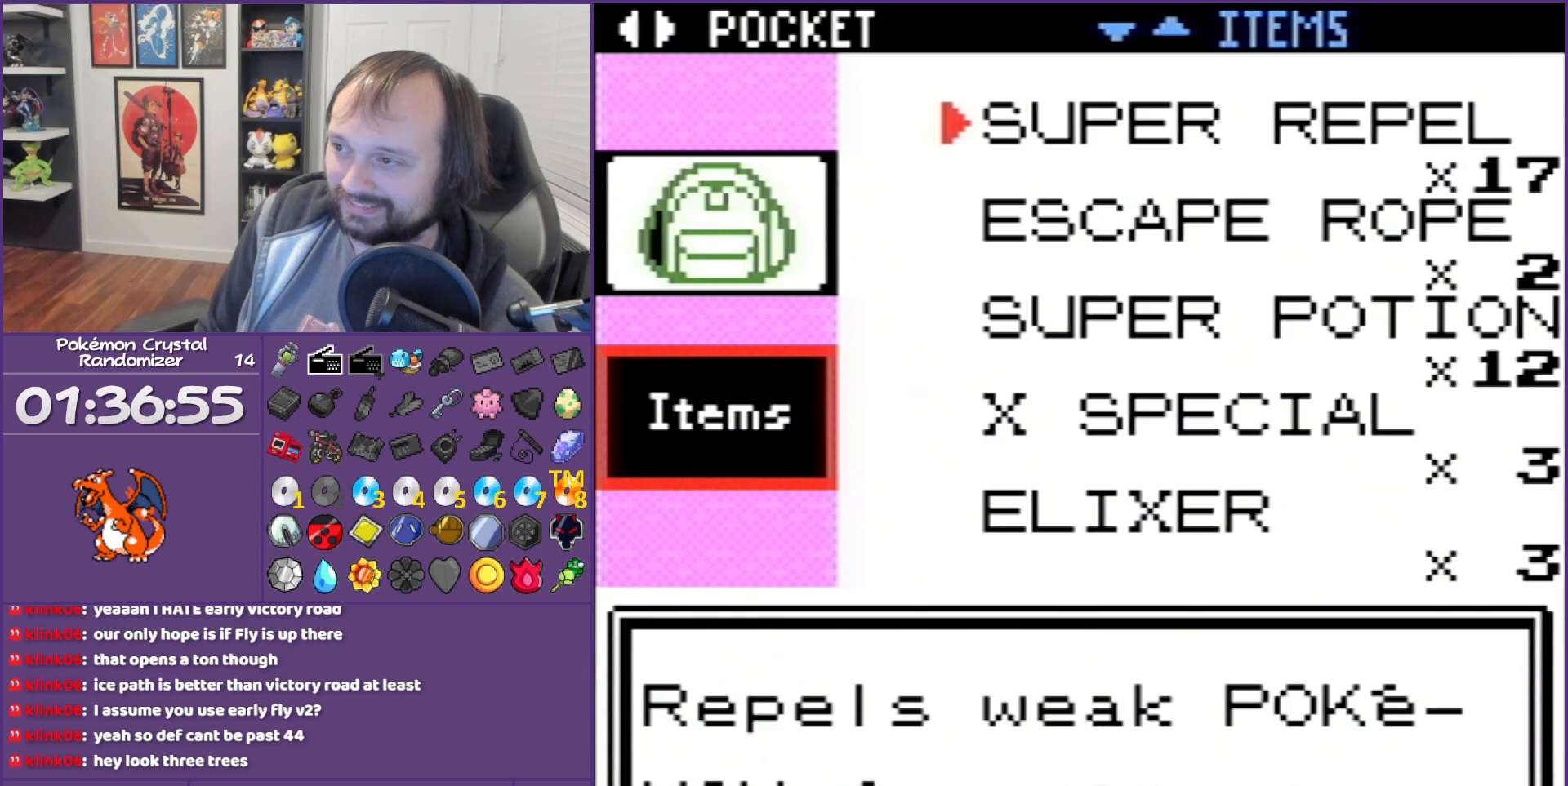
{"buttons": ["B"], "events": [[167, "A", "down"], [483, "A", "up"], [483, "B", "down"]]}
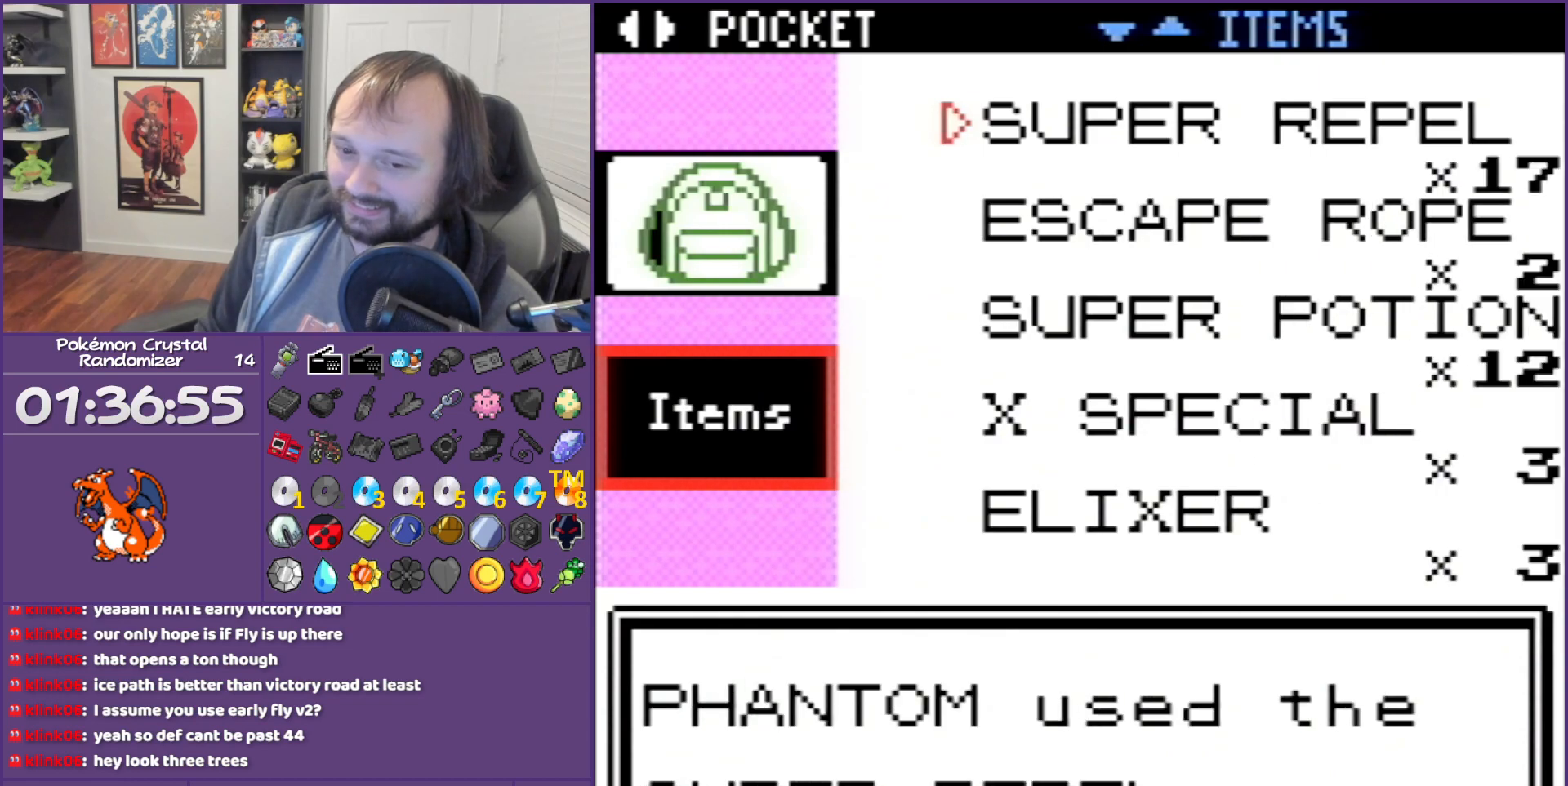
{"buttons": ["B"], "events": [[150, "B", "up"], [183, "B", "down"], [233, "B", "up"], [333, "B", "down"]]}
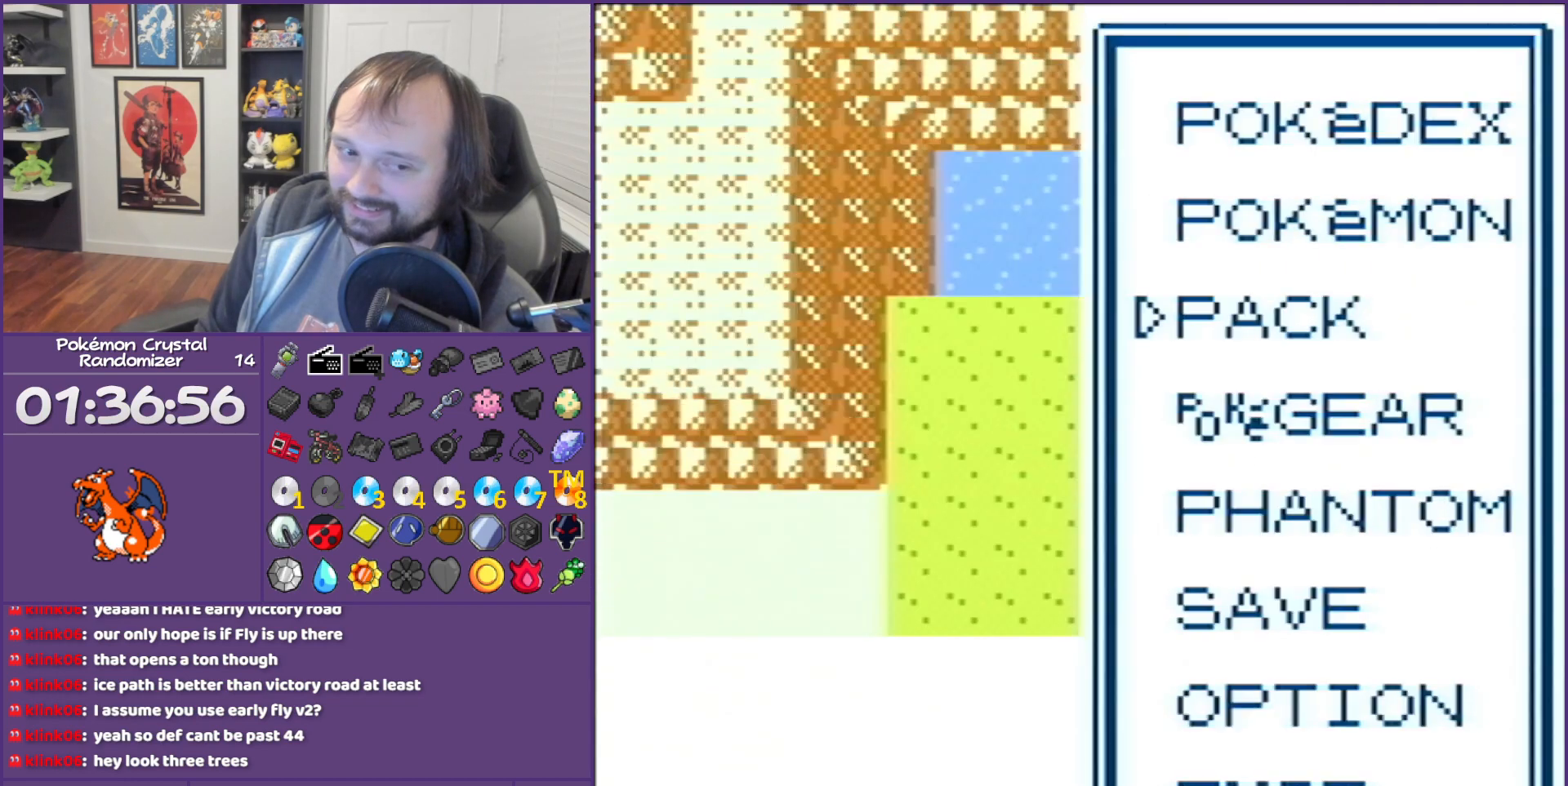
{"buttons": [], "events": [[117, "B", "up"], [167, "B", "down"], [300, "B", "up"], [400, "B", "down"], [450, "B", "up"]]}
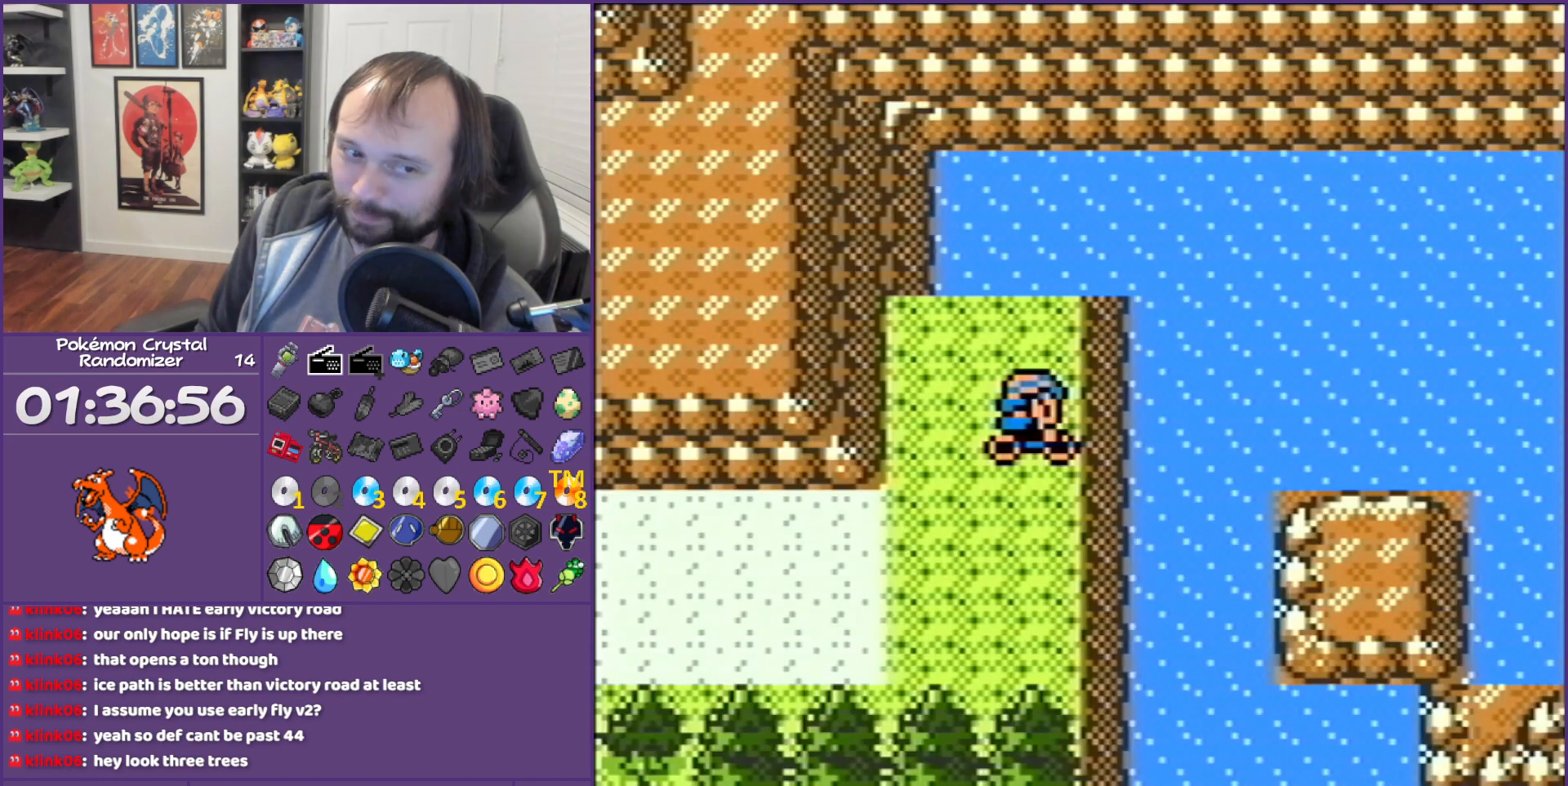
{"buttons": ["A"], "events": [[83, "A", "down"], [400, "A", "up"], [450, "A", "down"]]}
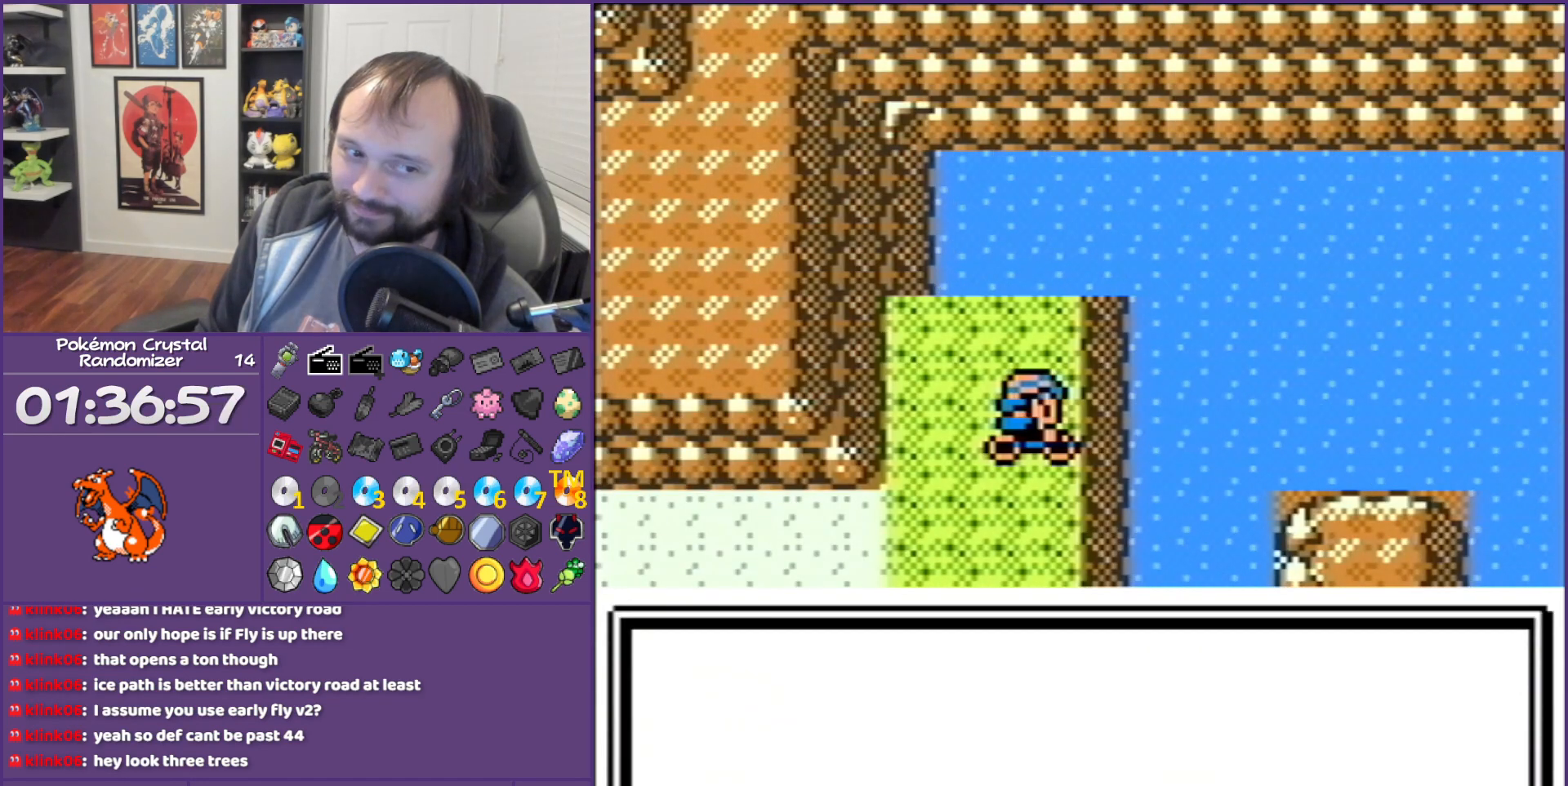
{"buttons": ["A"], "events": [[17, "A", "up"], [283, "A", "down"], [383, "A", "up"], [400, "A", "down"]]}
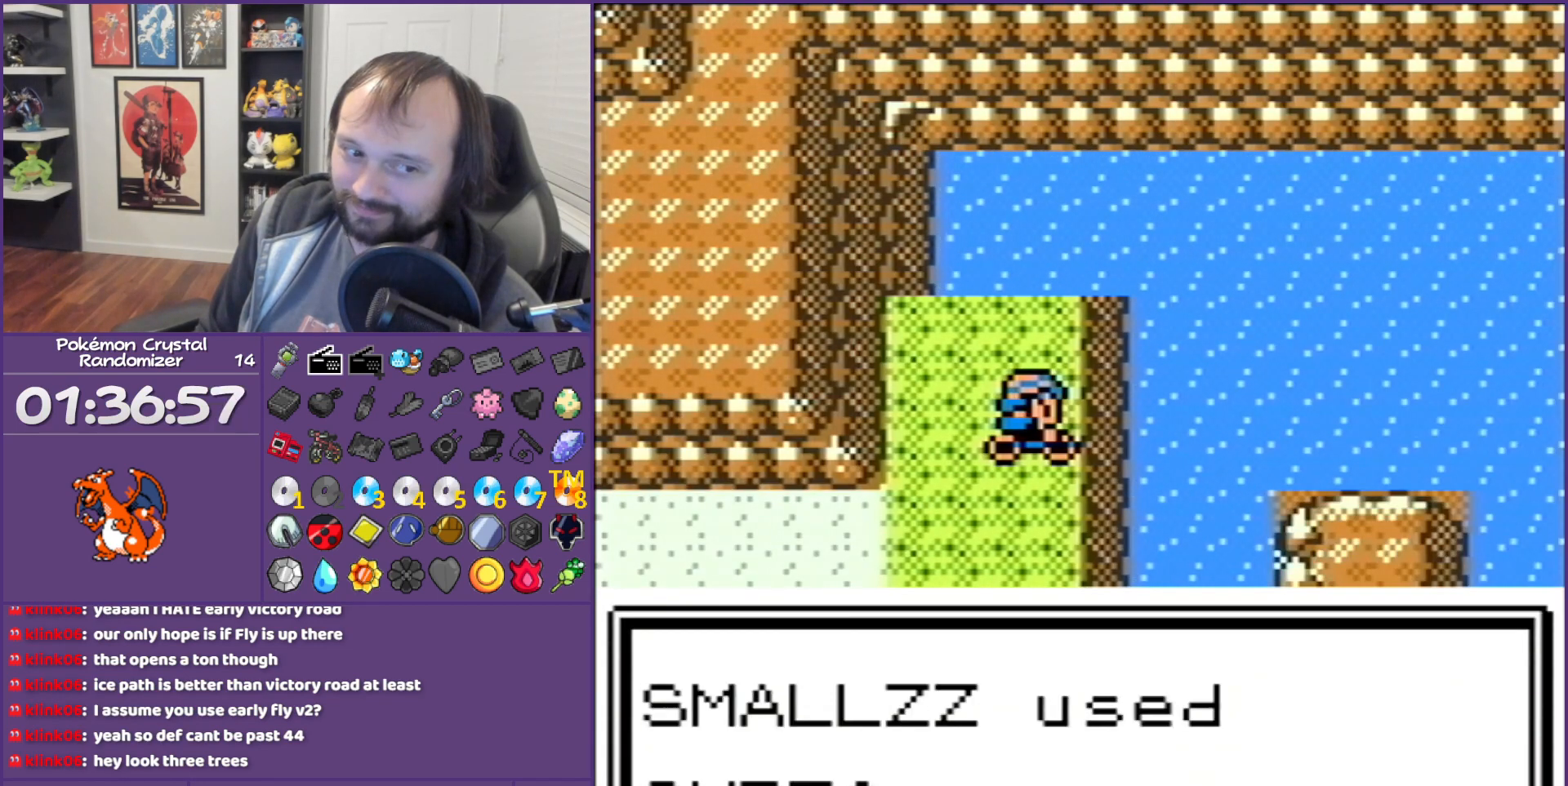
{"buttons": ["DPAD_RIGHT"], "events": [[67, "A", "up"], [183, "DPAD_RIGHT", "down"], [283, "A", "down"], [467, "A", "up"]]}
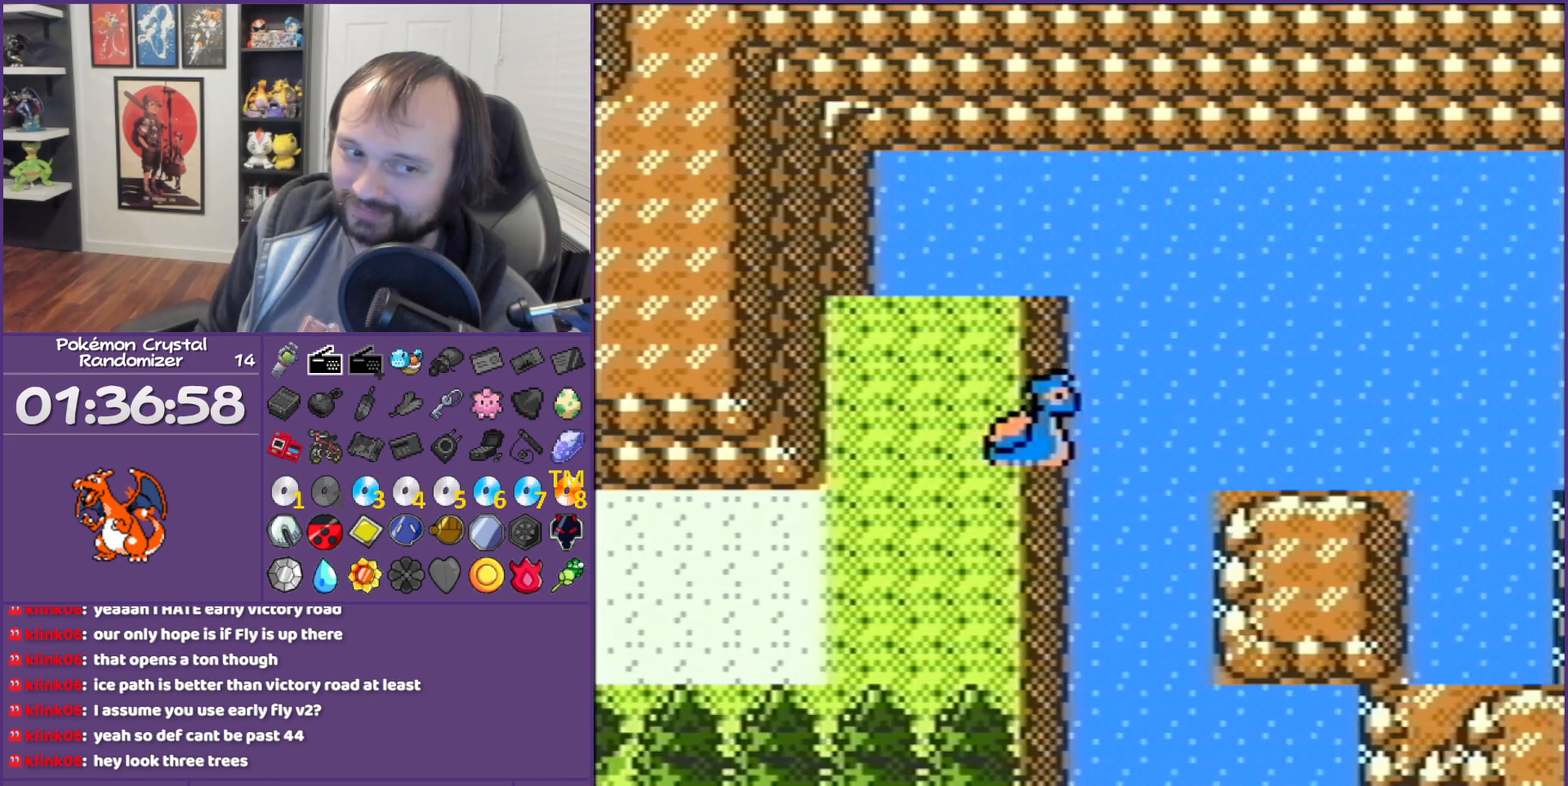
{"buttons": ["DPAD_RIGHT"], "events": []}